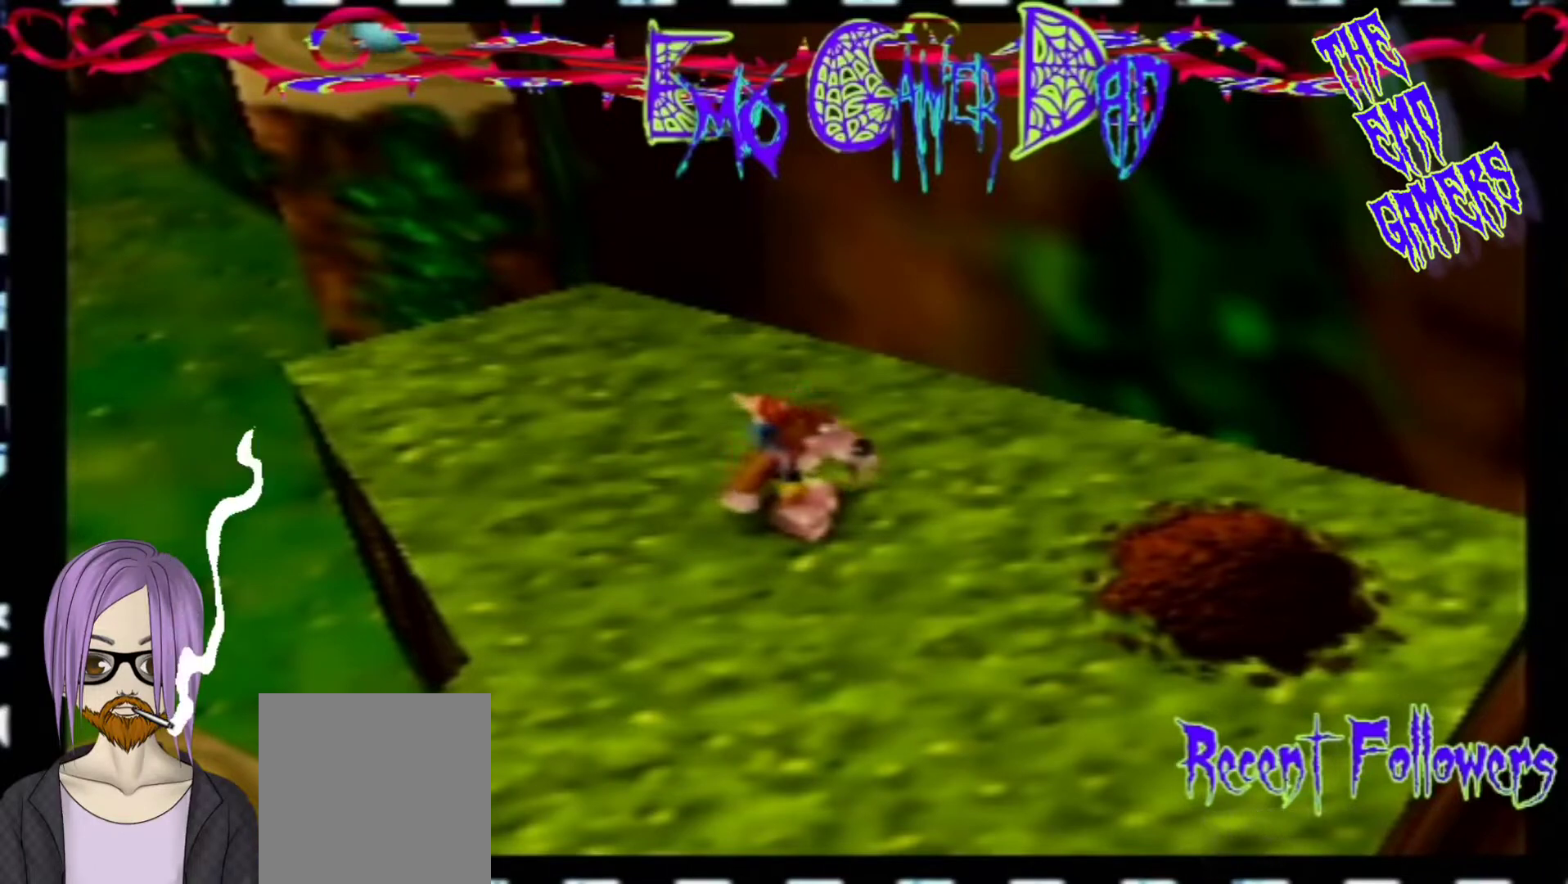
Gameplay with a controller (Nintendo layout); each line is a JSON object with the inputs held at the frame after it. "events" lists button and stick changes between this image and that frame as [ms after this image, input, new state], when the widget could be followed in between. Not read: L3 R3 Z.
{"buttons": [], "left_stick": "down", "events": [[133, "left_stick", "center"], [467, "left_stick", "down"]]}
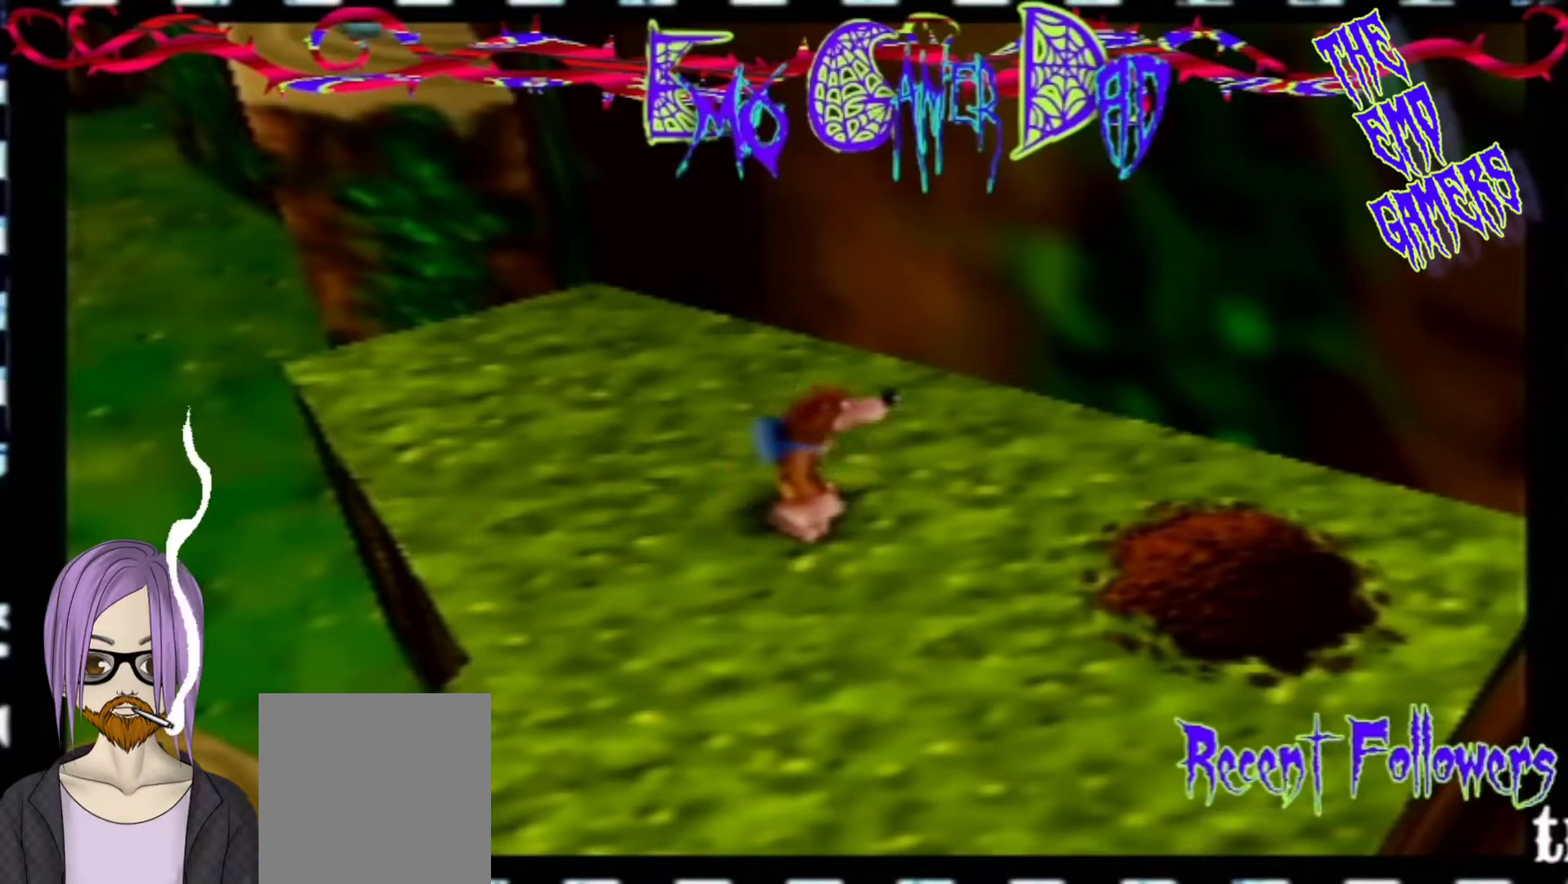
{"buttons": [], "left_stick": "up", "events": [[133, "left_stick", "down-right"], [300, "left_stick", "up-right"], [433, "left_stick", "up"]]}
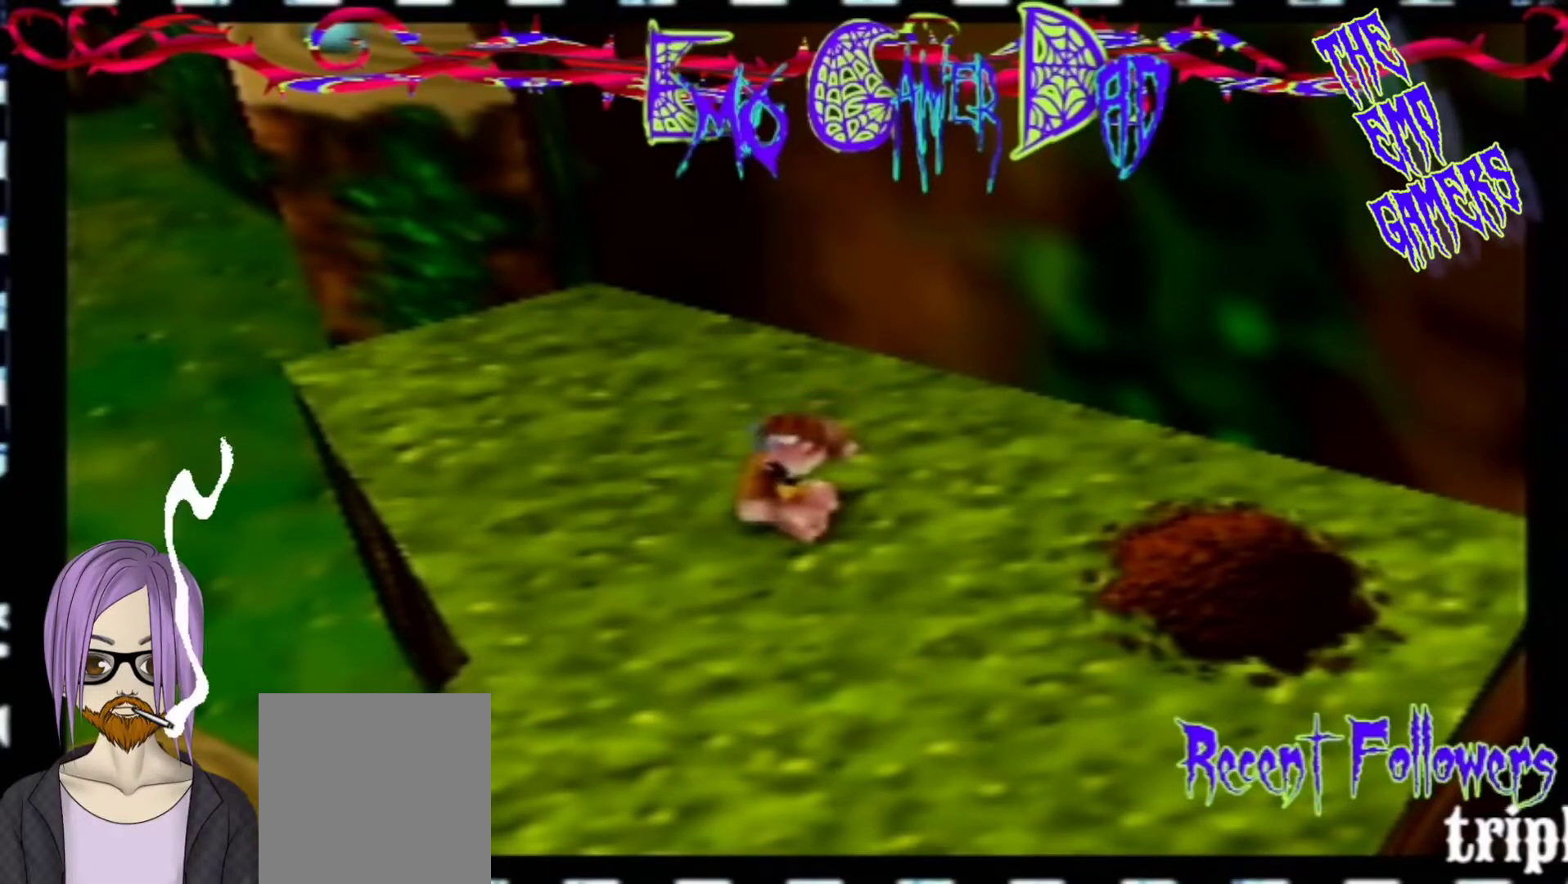
{"buttons": [], "left_stick": "center", "events": [[100, "left_stick", "left"], [267, "left_stick", "down-left"], [400, "left_stick", "center"]]}
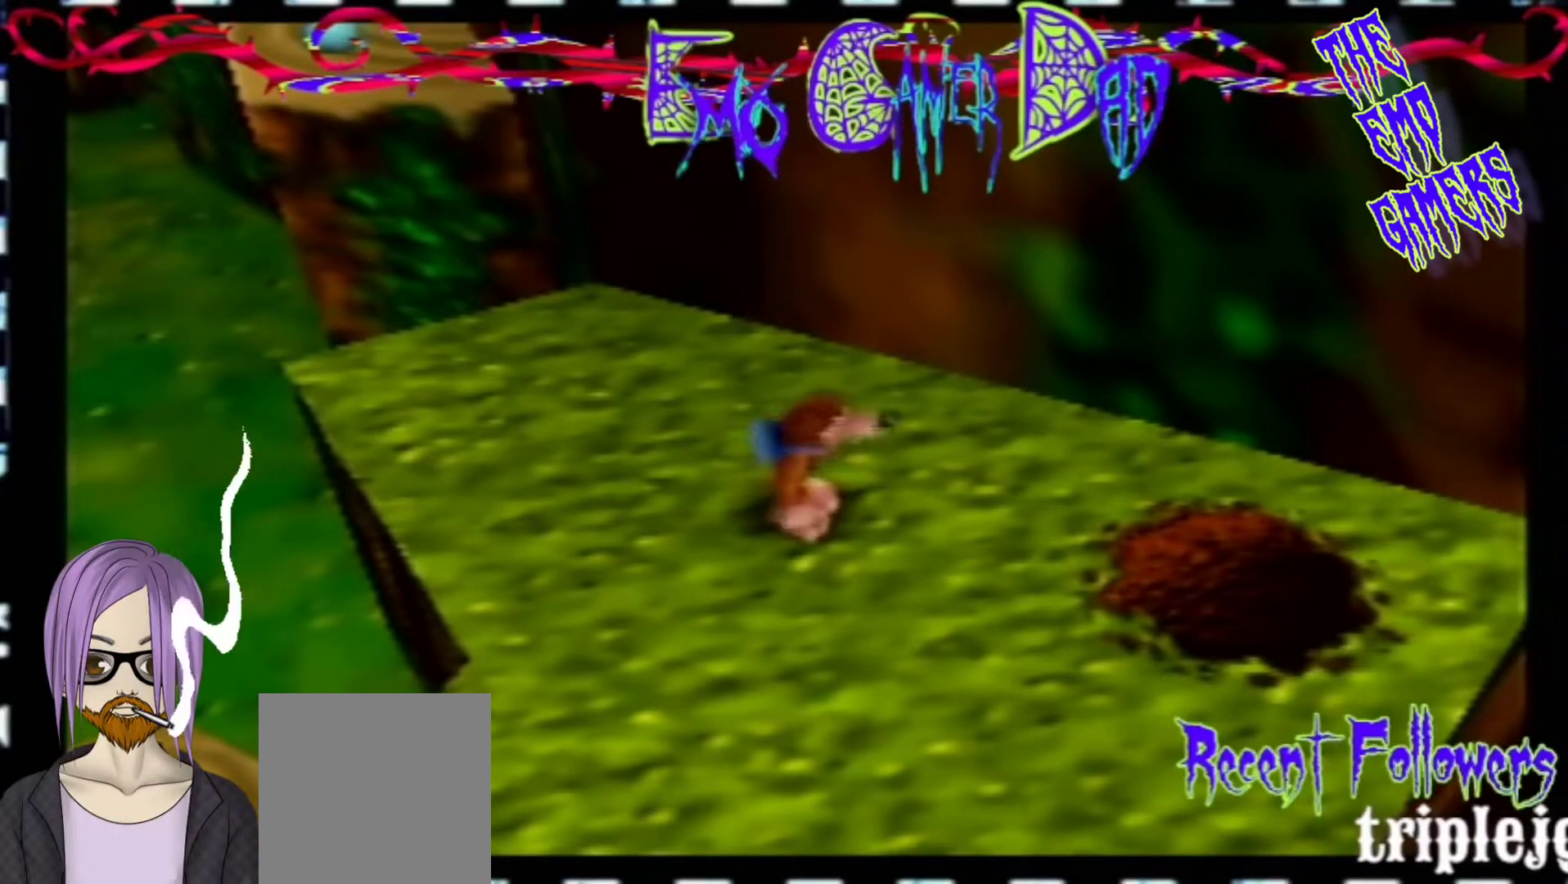
{"buttons": [], "left_stick": "down-right", "events": [[233, "left_stick", "down"], [400, "left_stick", "down-right"]]}
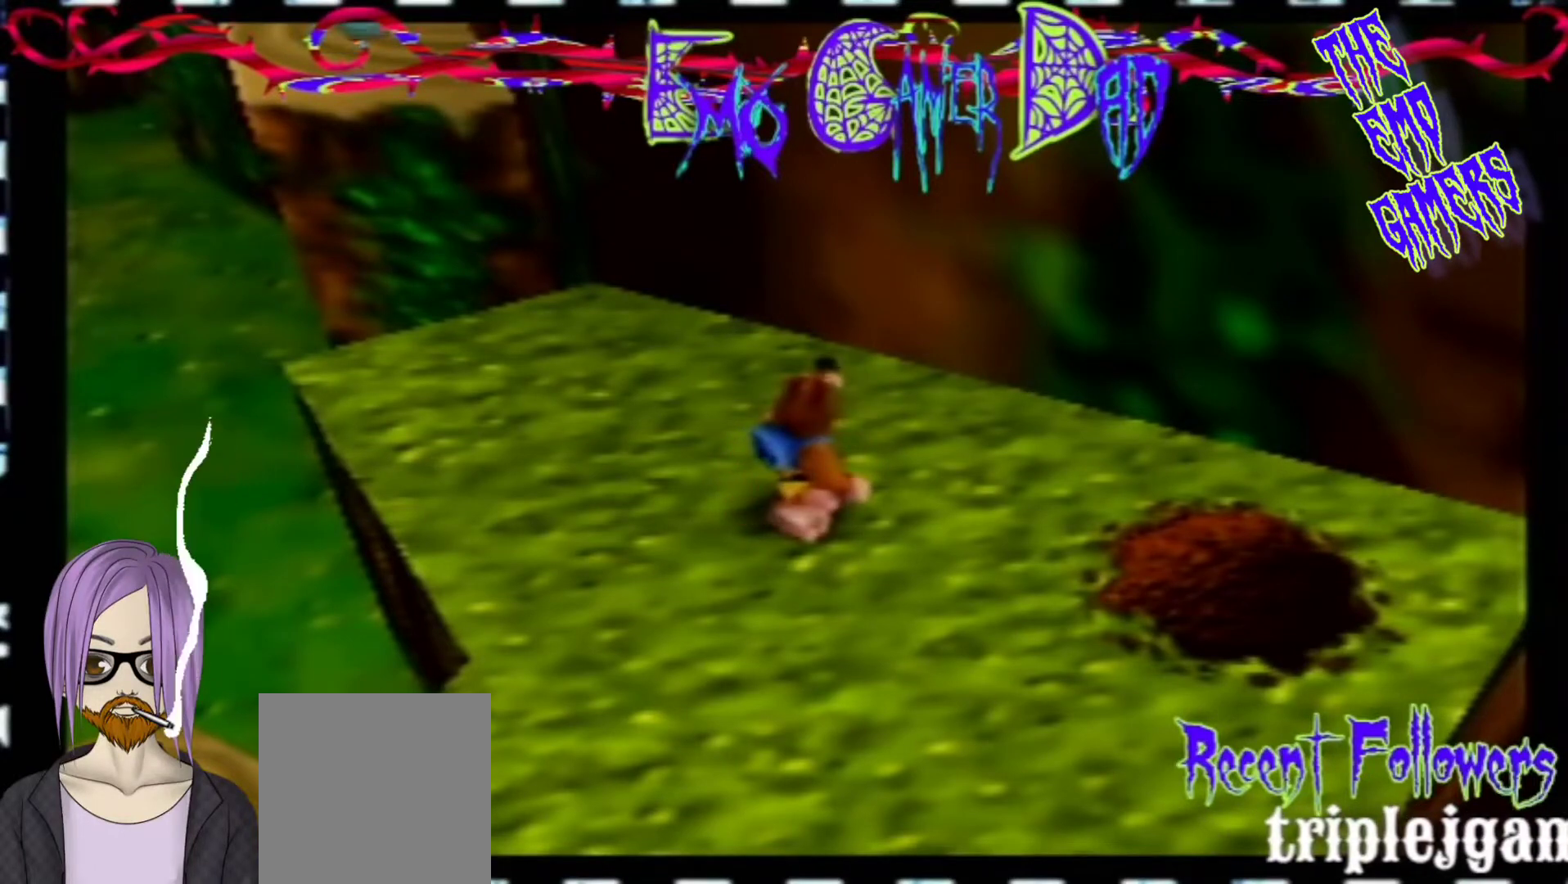
{"buttons": [], "left_stick": "left", "events": [[33, "left_stick", "up-right"], [200, "left_stick", "up"], [367, "left_stick", "left"]]}
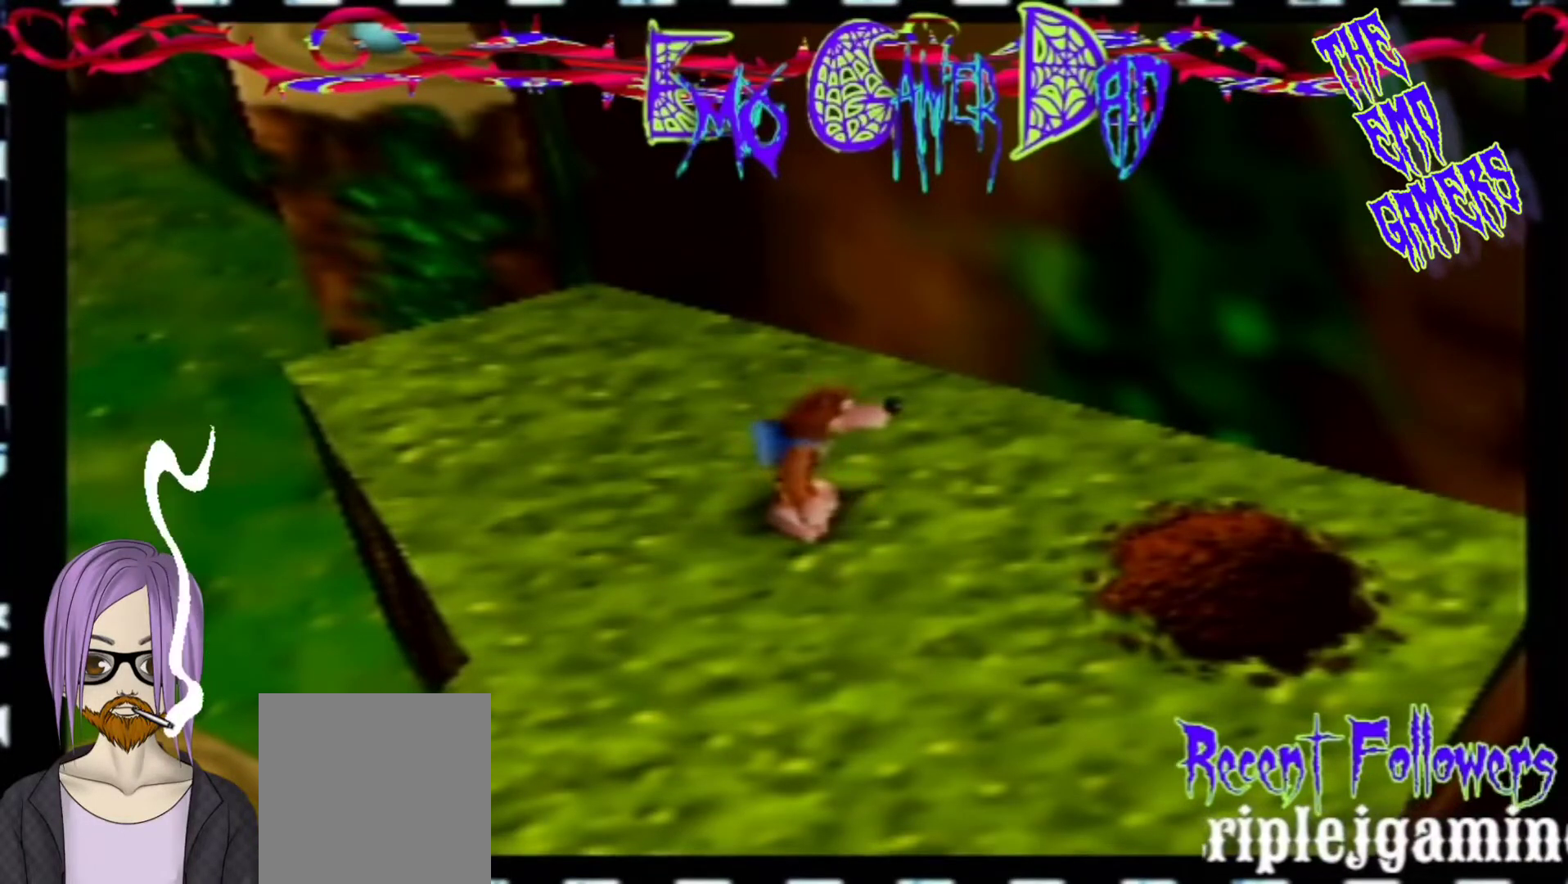
{"buttons": [], "left_stick": "down", "events": [[33, "left_stick", "down-left"], [200, "left_stick", "center"], [500, "left_stick", "down"]]}
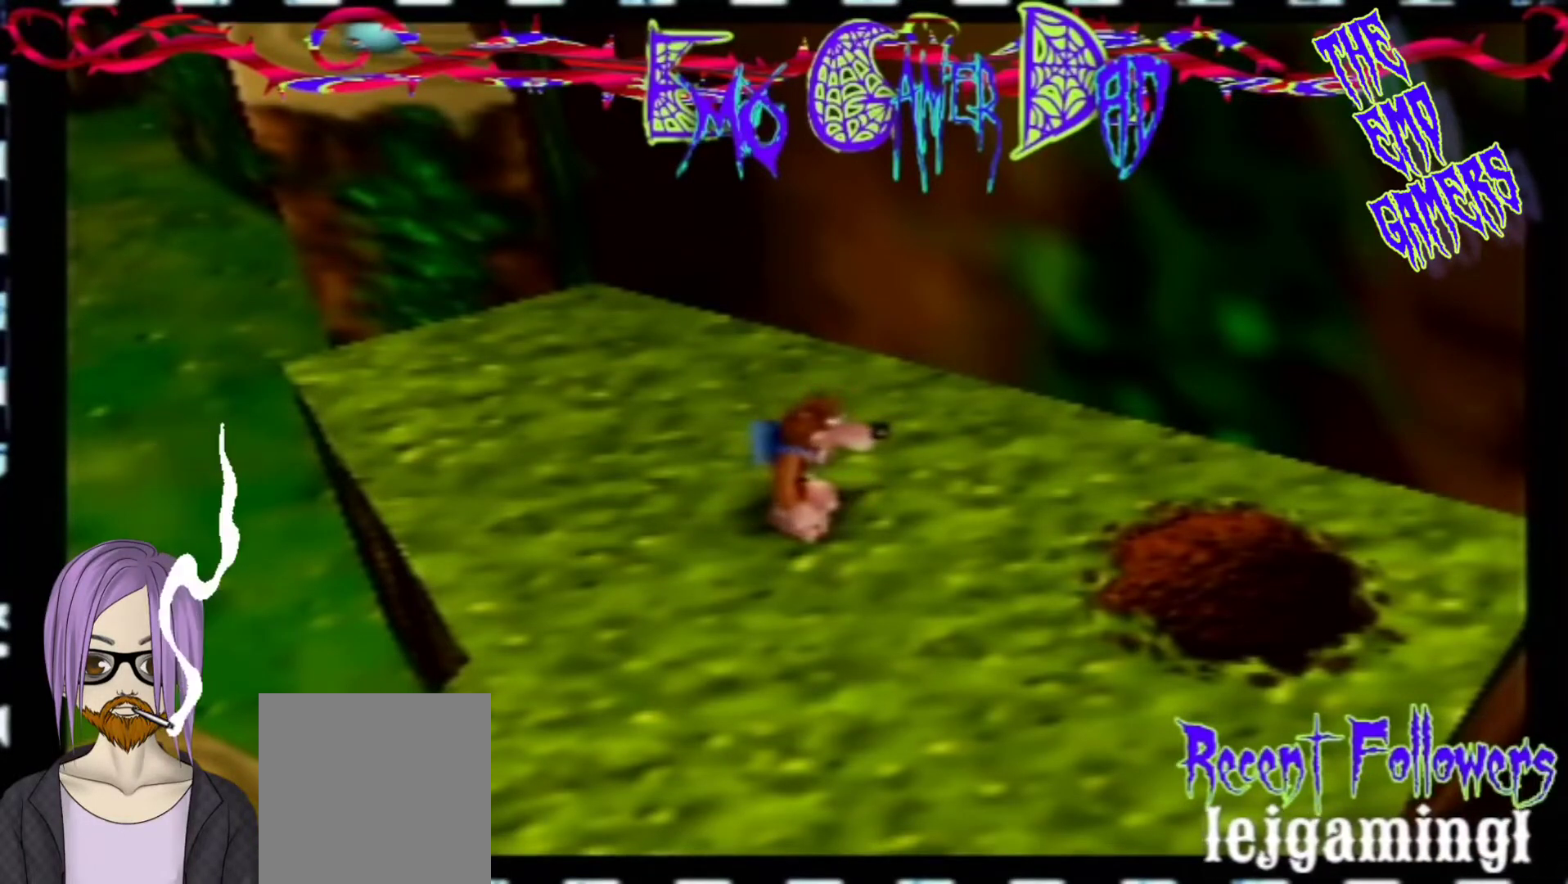
{"buttons": [], "left_stick": "up", "events": [[167, "left_stick", "down-right"], [333, "left_stick", "up-right"], [500, "left_stick", "up"]]}
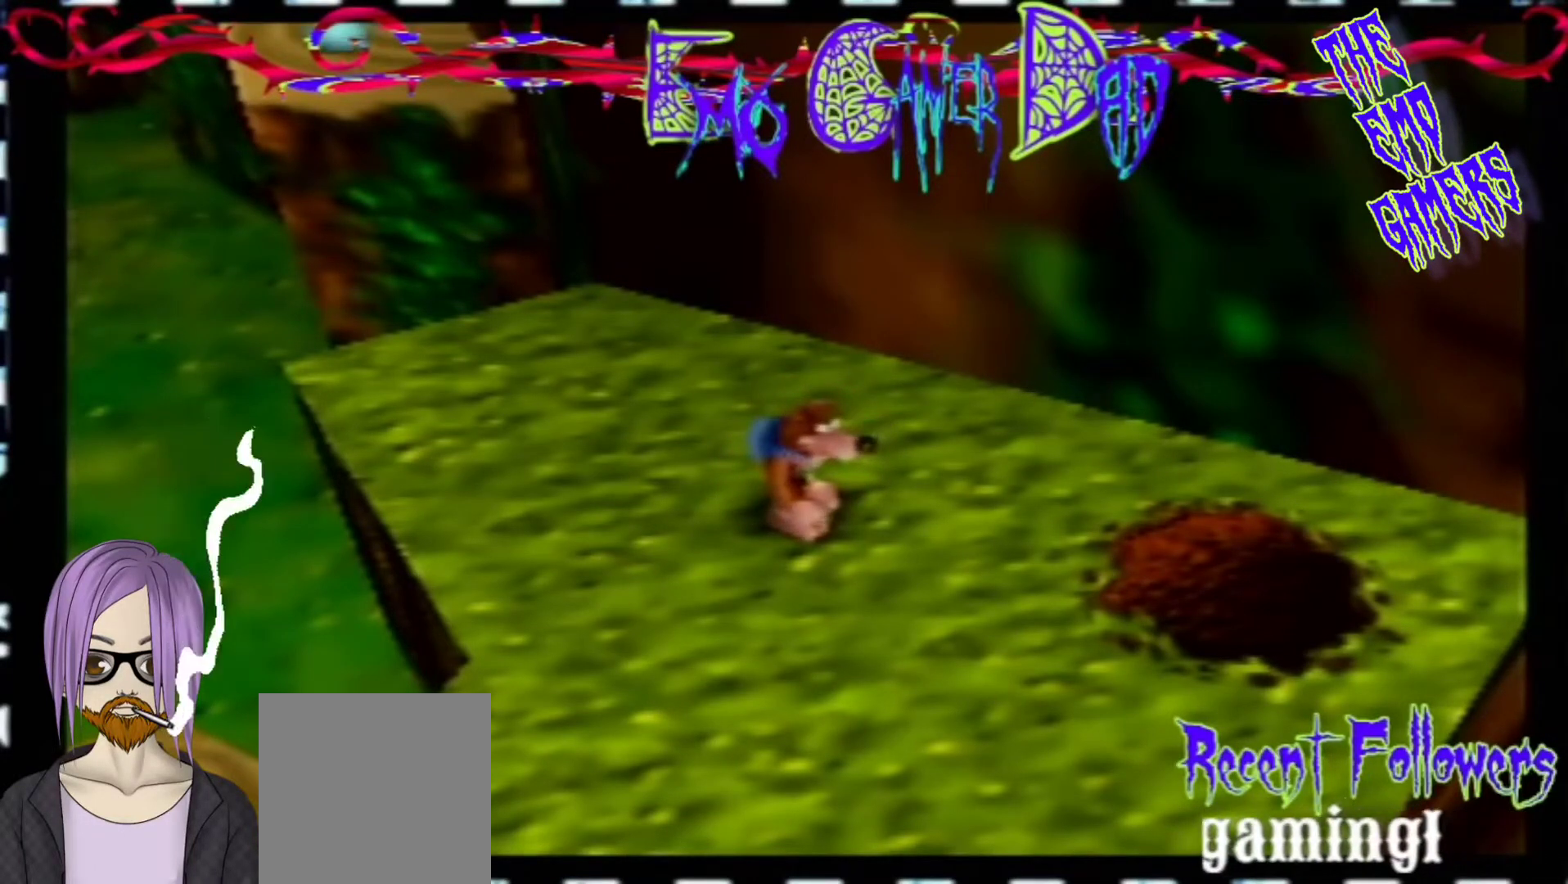
{"buttons": [], "left_stick": "center", "events": [[167, "left_stick", "left"], [333, "left_stick", "down-left"], [500, "left_stick", "center"]]}
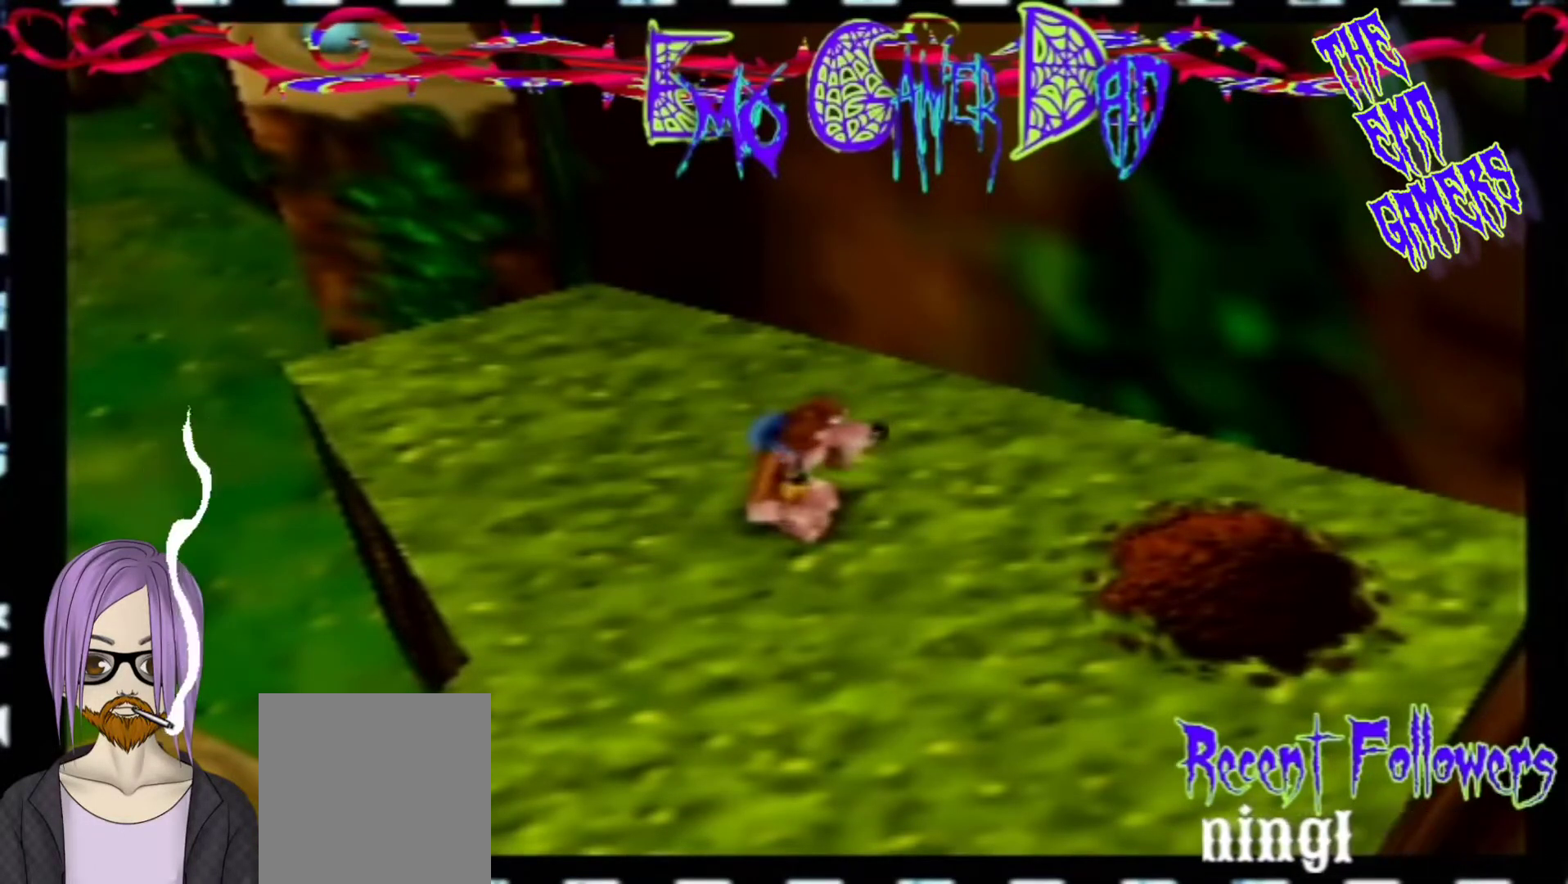
{"buttons": [], "left_stick": "down-right", "events": [[300, "left_stick", "down"], [467, "left_stick", "down-right"]]}
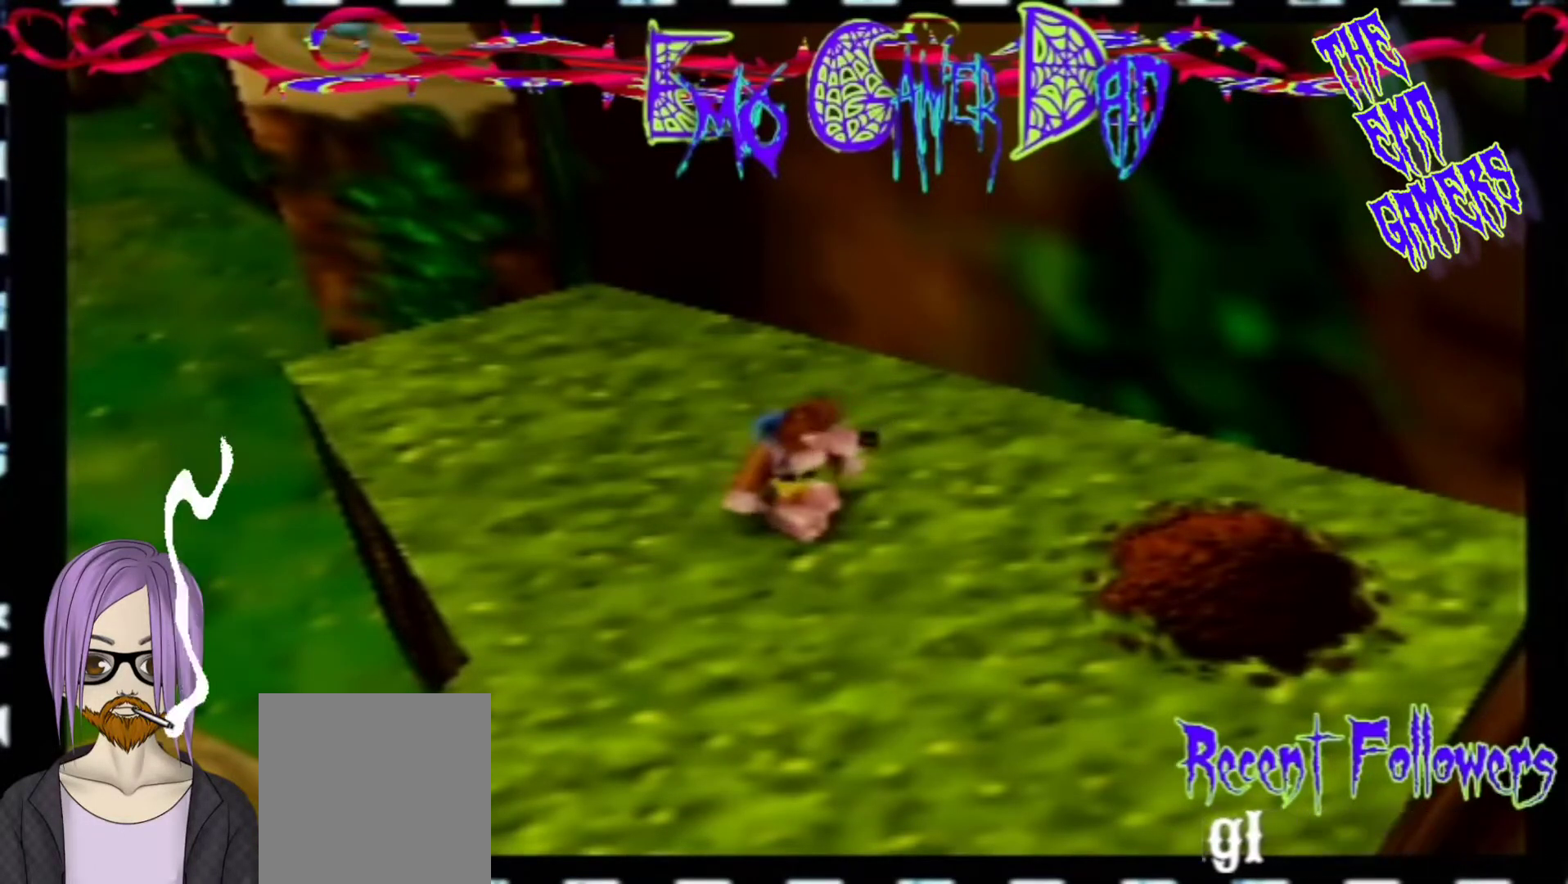
{"buttons": [], "left_stick": "left", "events": [[133, "left_stick", "up-right"], [267, "left_stick", "up"], [433, "left_stick", "left"]]}
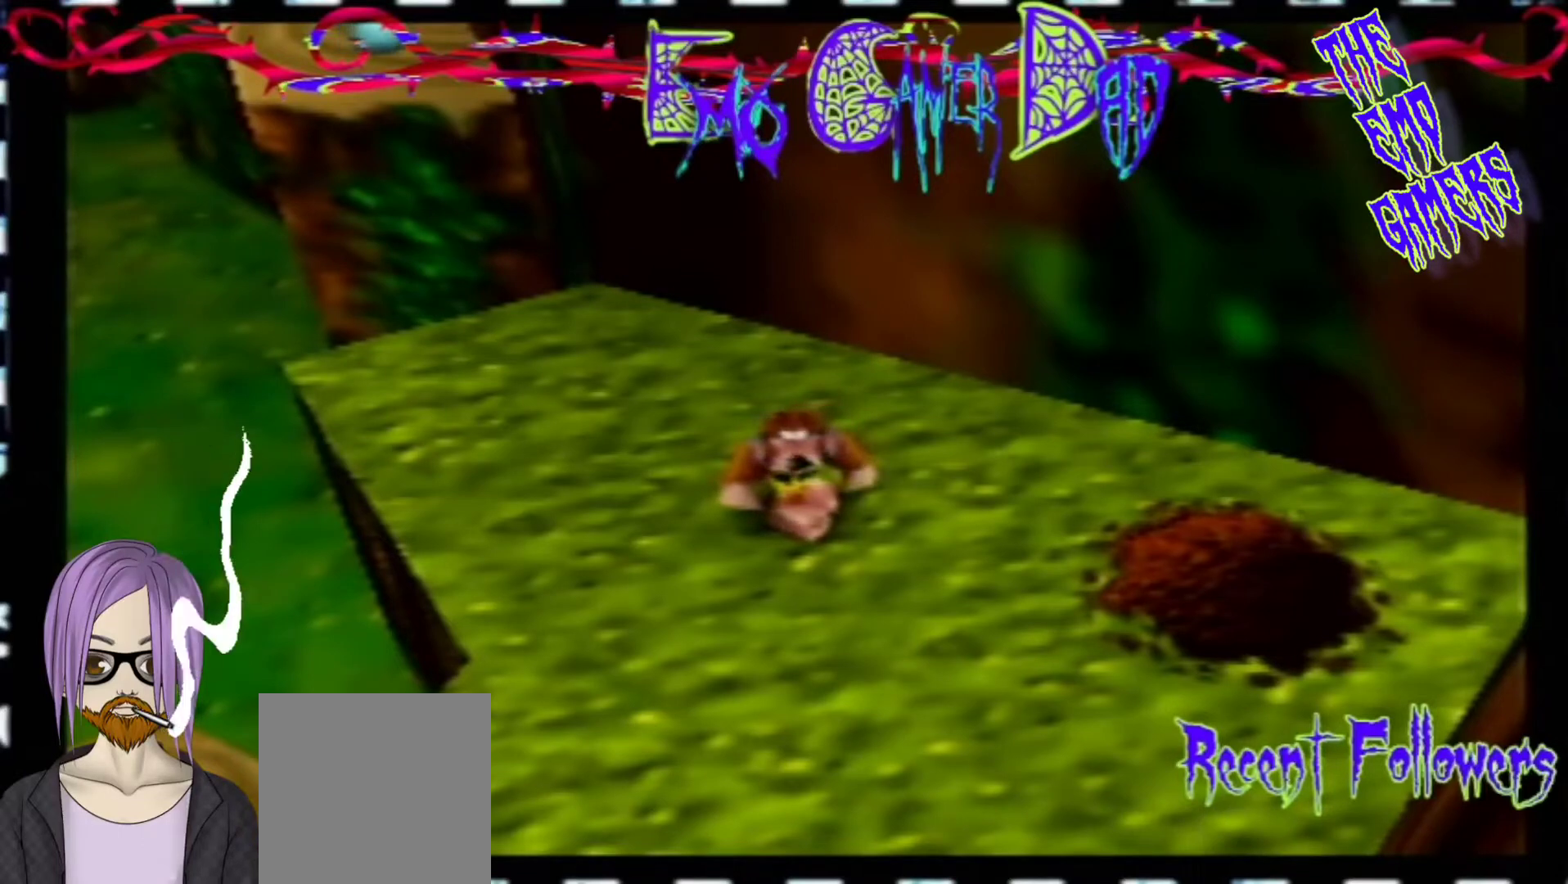
{"buttons": [], "left_stick": "center", "events": [[67, "left_stick", "down-left"], [233, "left_stick", "center"]]}
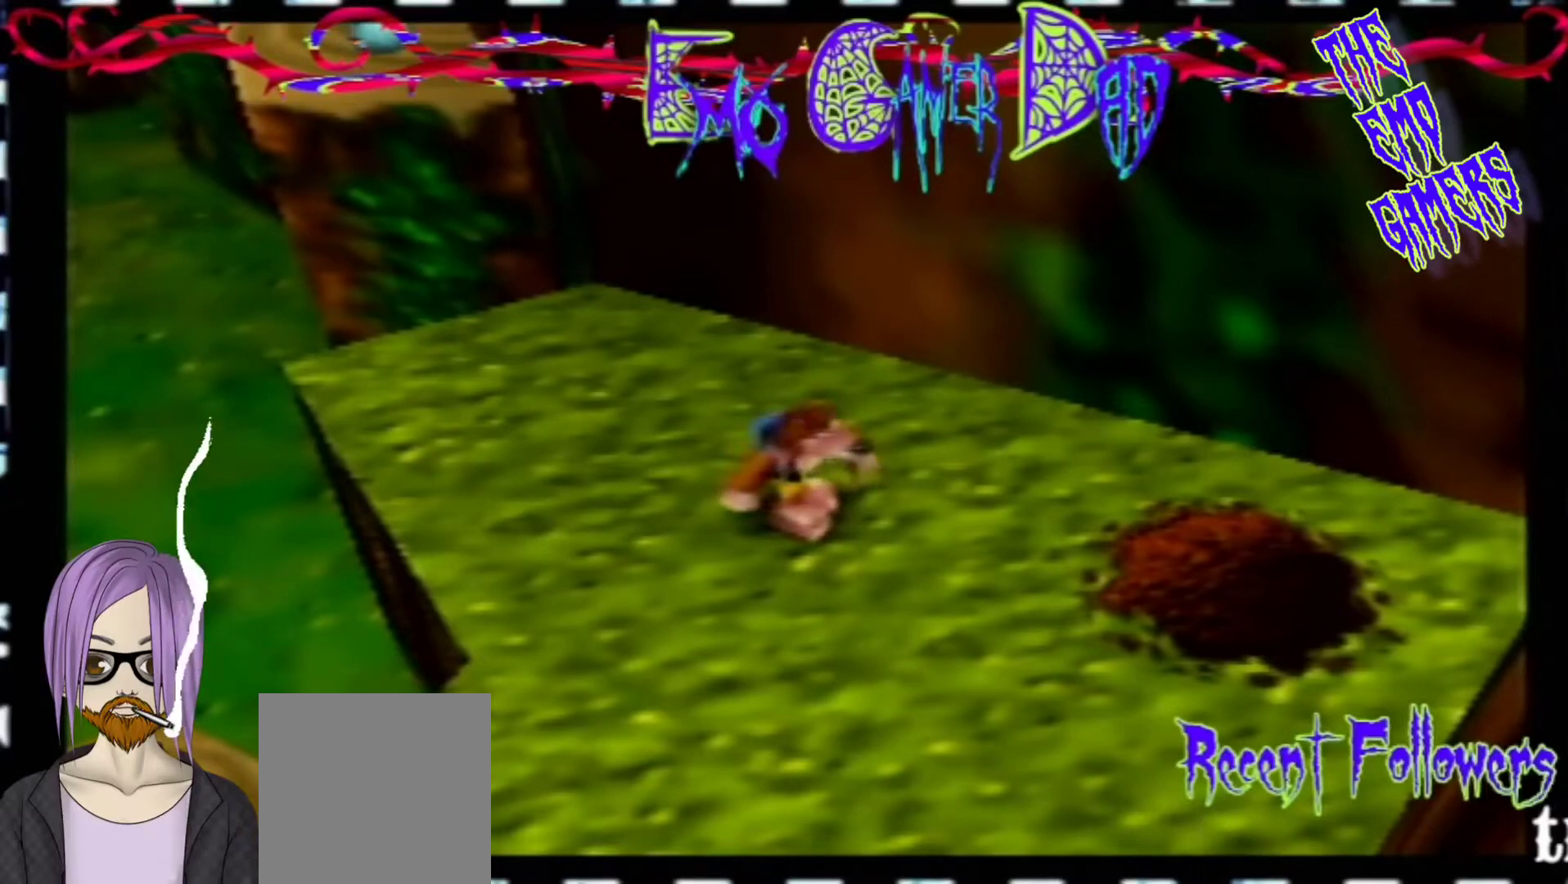
{"buttons": [], "left_stick": "up-right", "events": [[67, "left_stick", "down"], [233, "left_stick", "down-right"], [400, "left_stick", "up-right"]]}
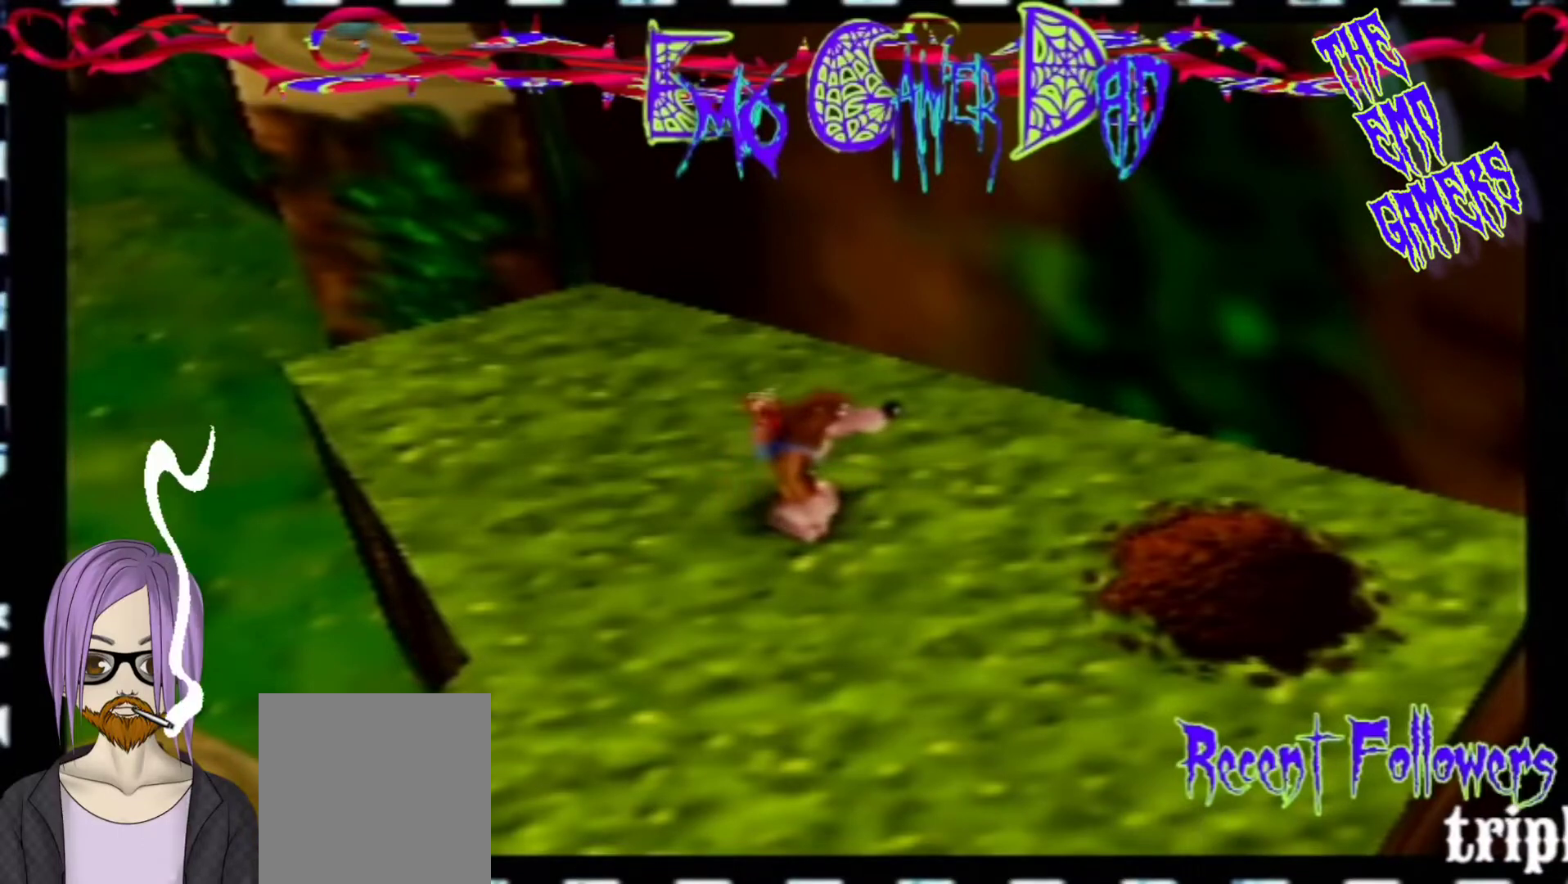
{"buttons": [], "left_stick": "down-left", "events": [[67, "left_stick", "up"], [200, "left_stick", "left"], [367, "left_stick", "down-left"]]}
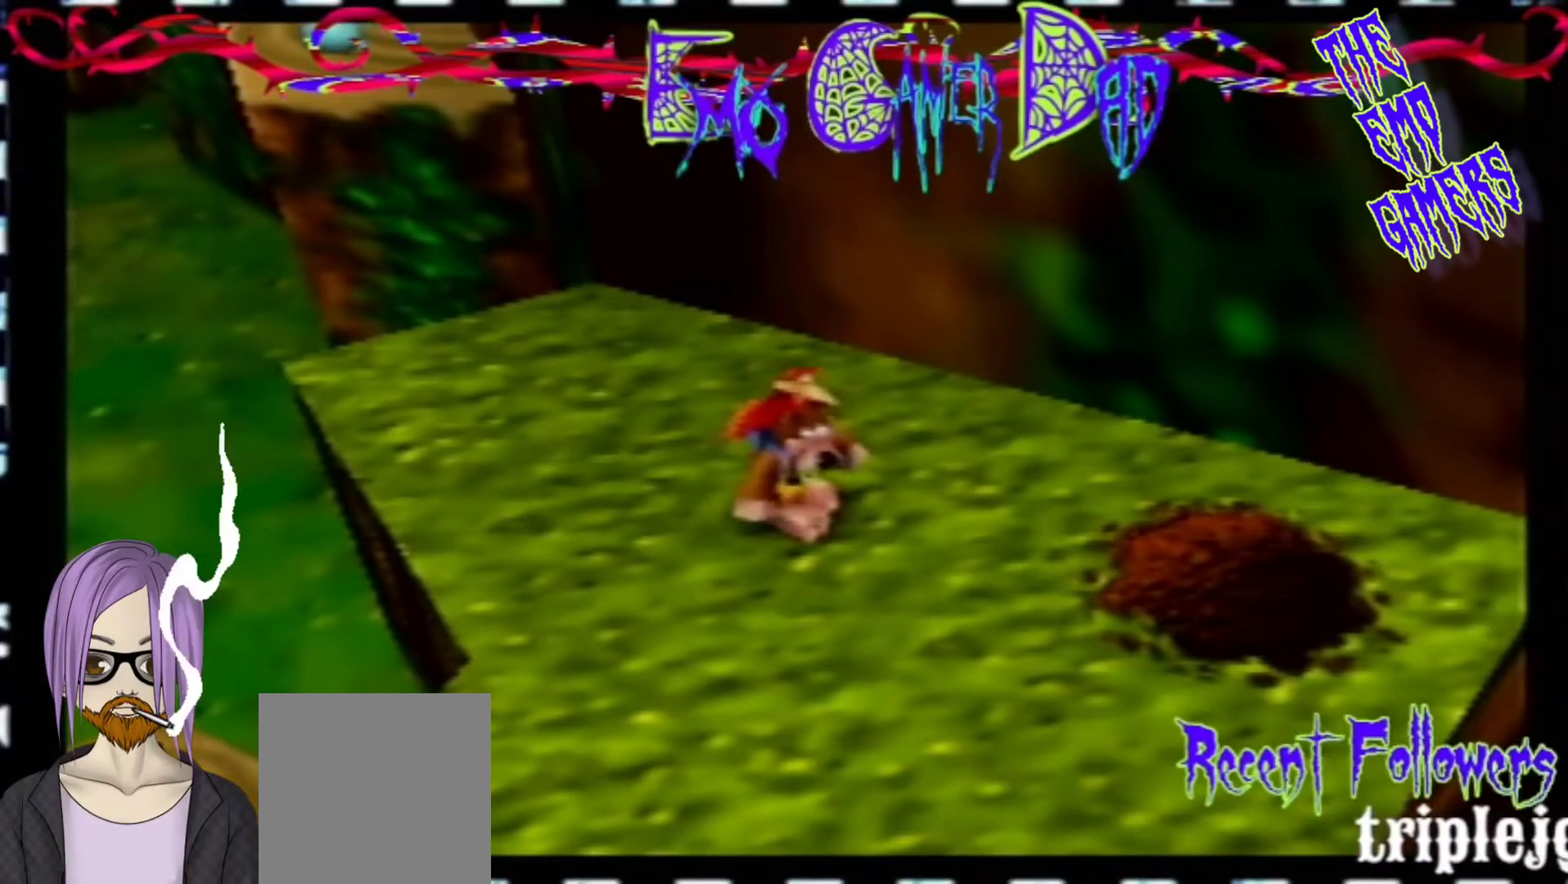
{"buttons": [], "left_stick": "down", "events": [[33, "left_stick", "center"], [367, "left_stick", "down"]]}
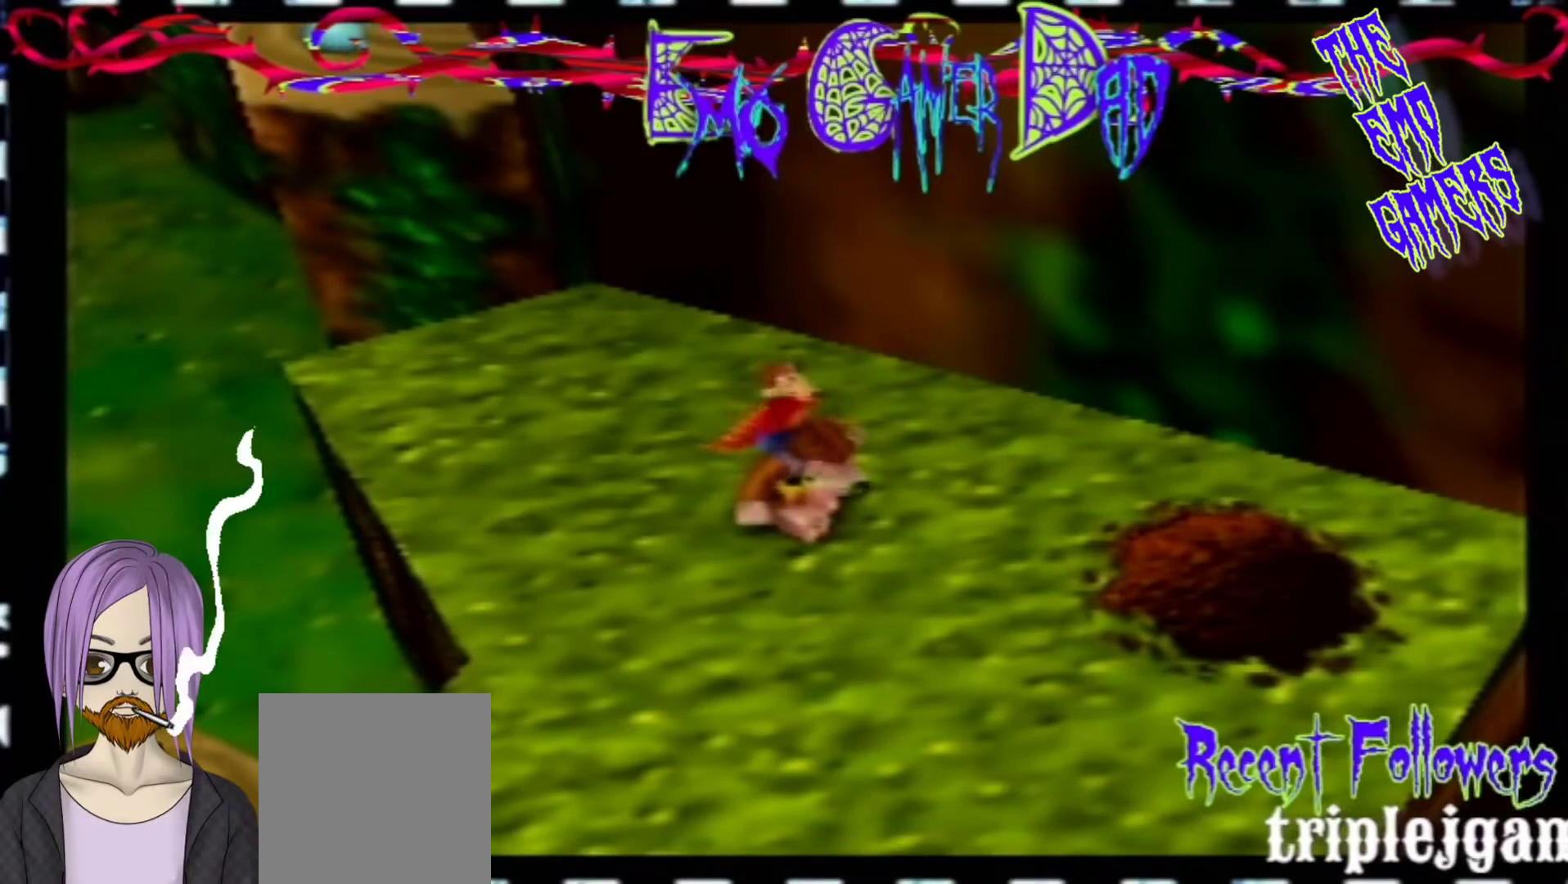
{"buttons": [], "left_stick": "up-left", "events": [[33, "left_stick", "down-right"], [200, "left_stick", "up-right"], [333, "left_stick", "up"], [500, "left_stick", "up-left"]]}
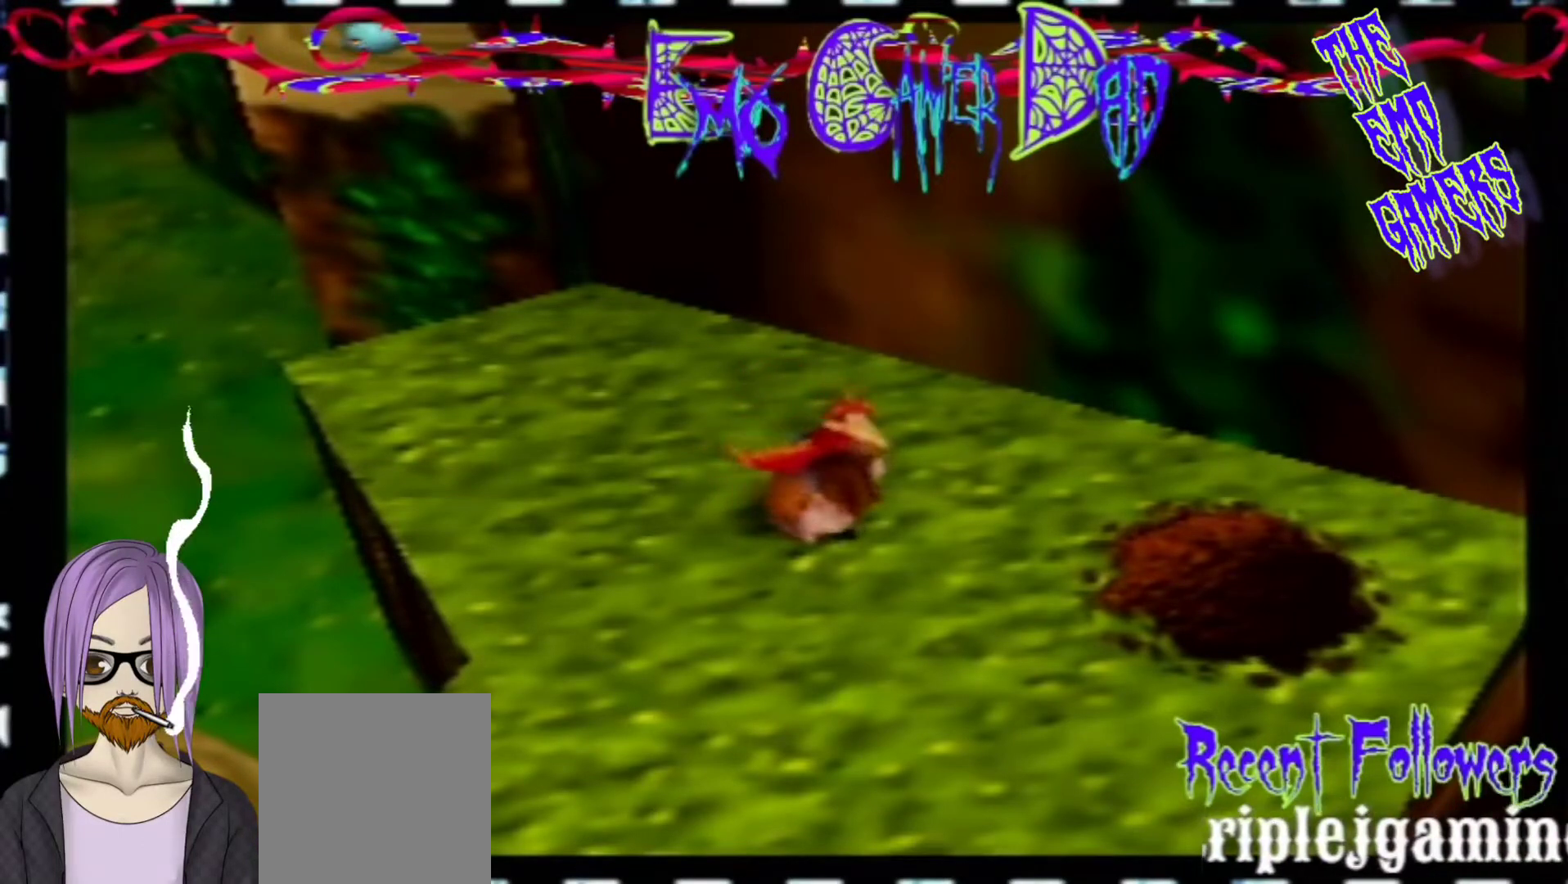
{"buttons": [], "left_stick": "center", "events": [[167, "left_stick", "down-left"], [333, "left_stick", "center"]]}
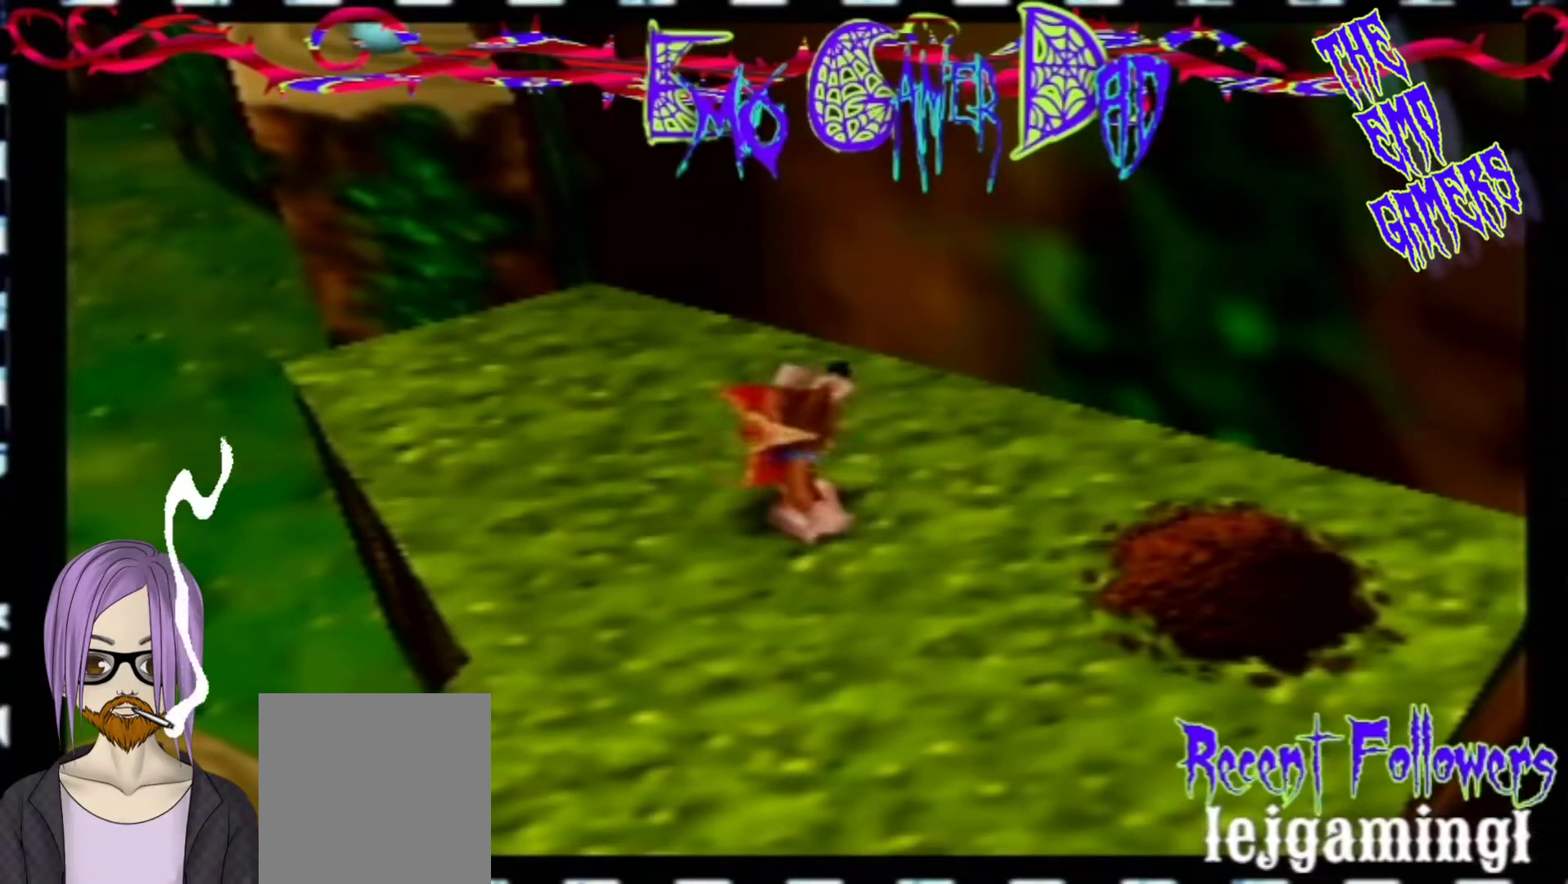
{"buttons": [], "left_stick": "up-right", "events": [[133, "left_stick", "down"], [267, "left_stick", "down-right"], [433, "left_stick", "up-right"]]}
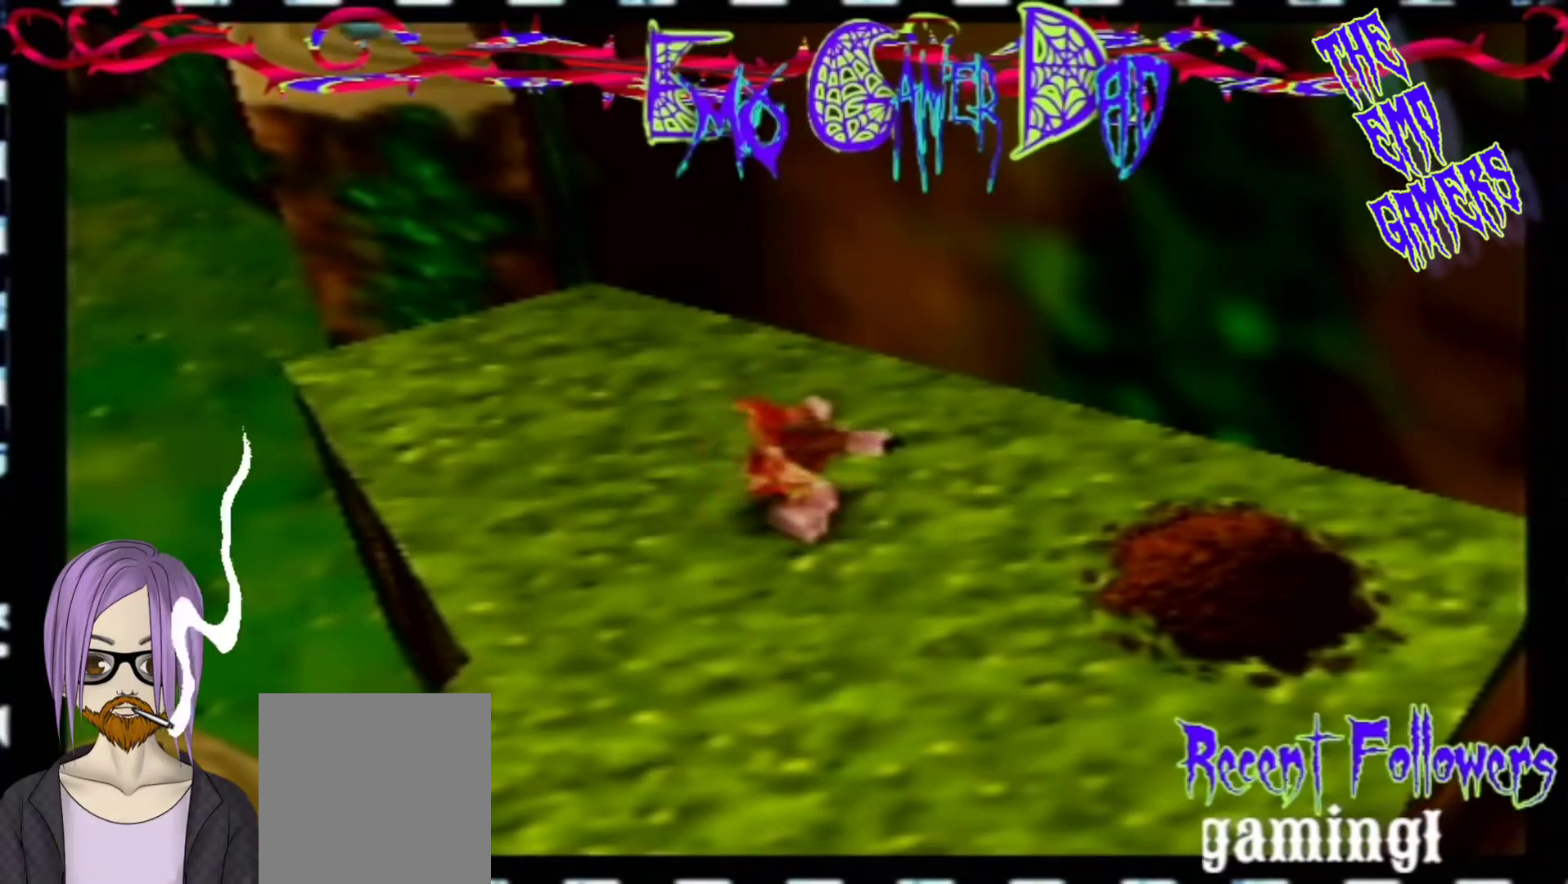
{"buttons": [], "left_stick": "down-left", "events": [[100, "left_stick", "up"], [267, "left_stick", "left"], [433, "left_stick", "down-left"]]}
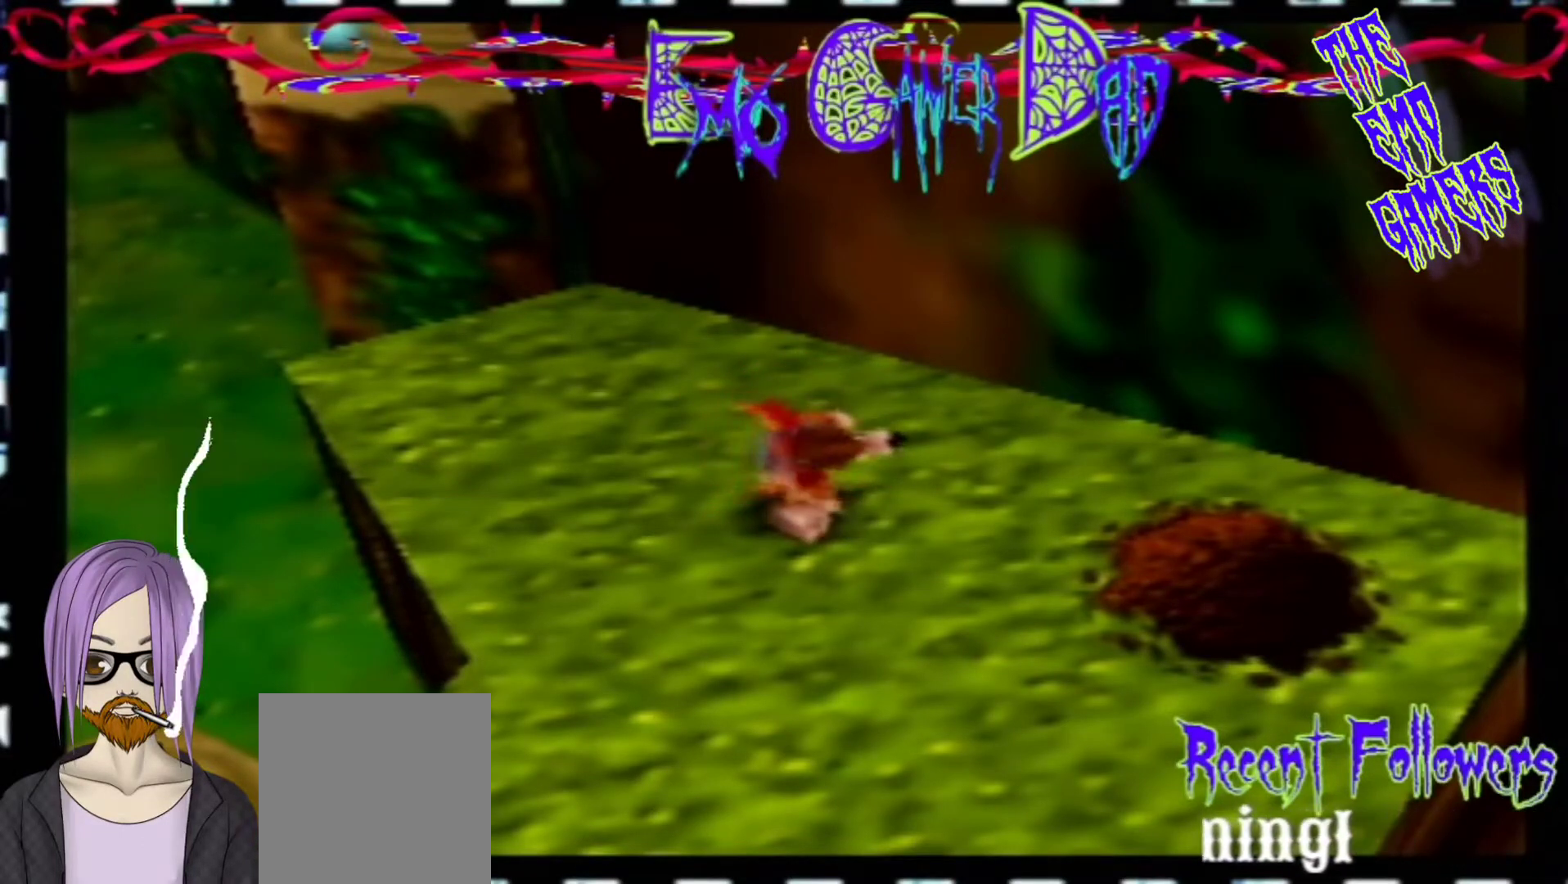
{"buttons": [], "left_stick": "down", "events": [[100, "left_stick", "center"], [400, "left_stick", "down"]]}
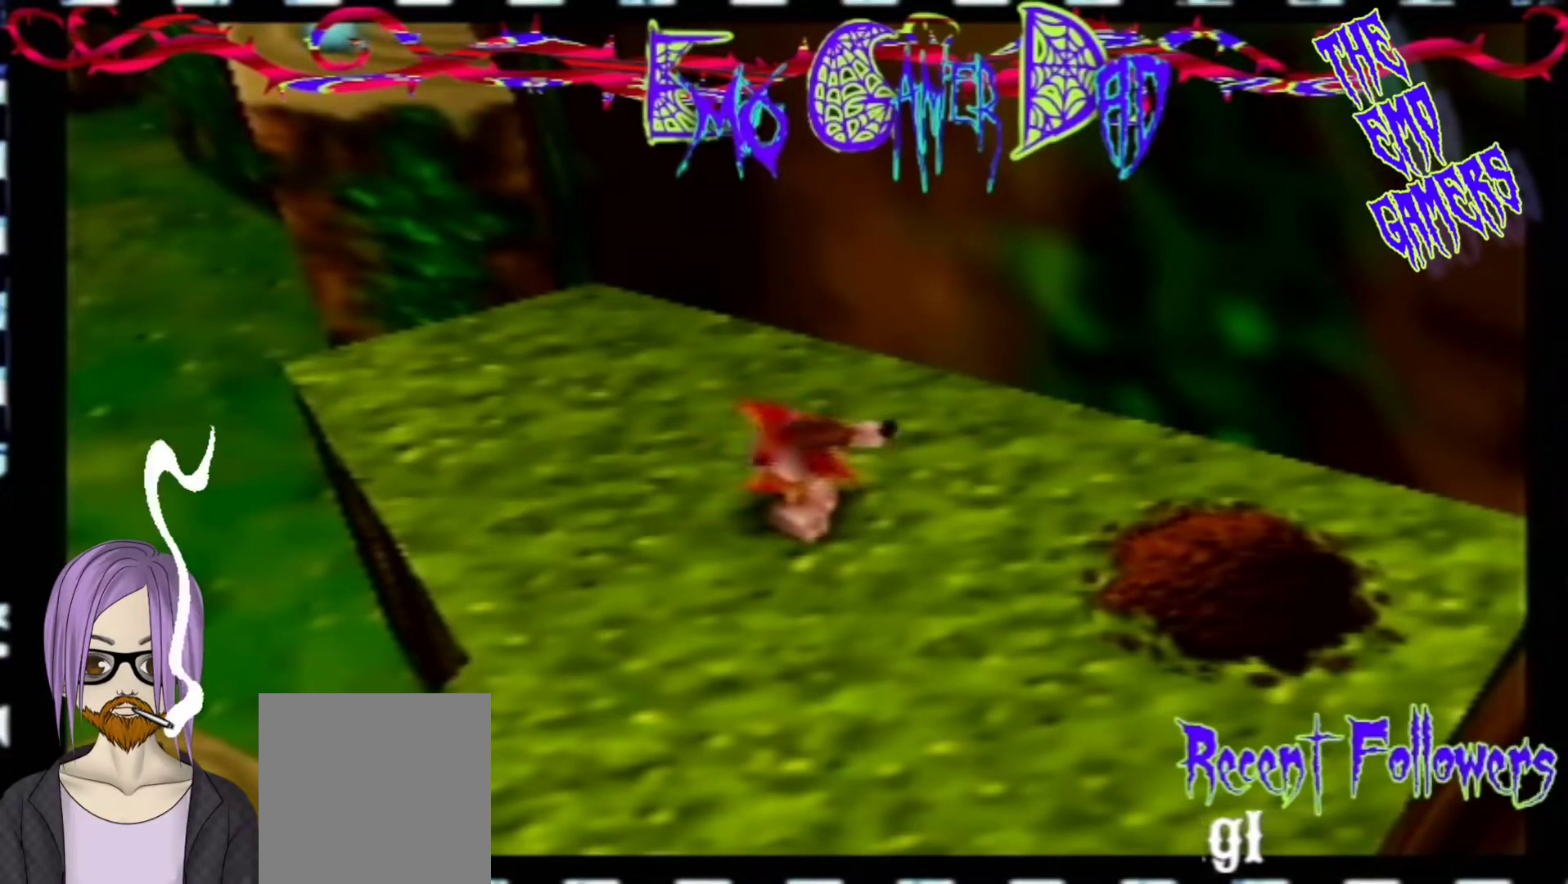
{"buttons": [], "left_stick": "up", "events": [[67, "left_stick", "down-right"], [233, "left_stick", "up-right"], [400, "left_stick", "up"]]}
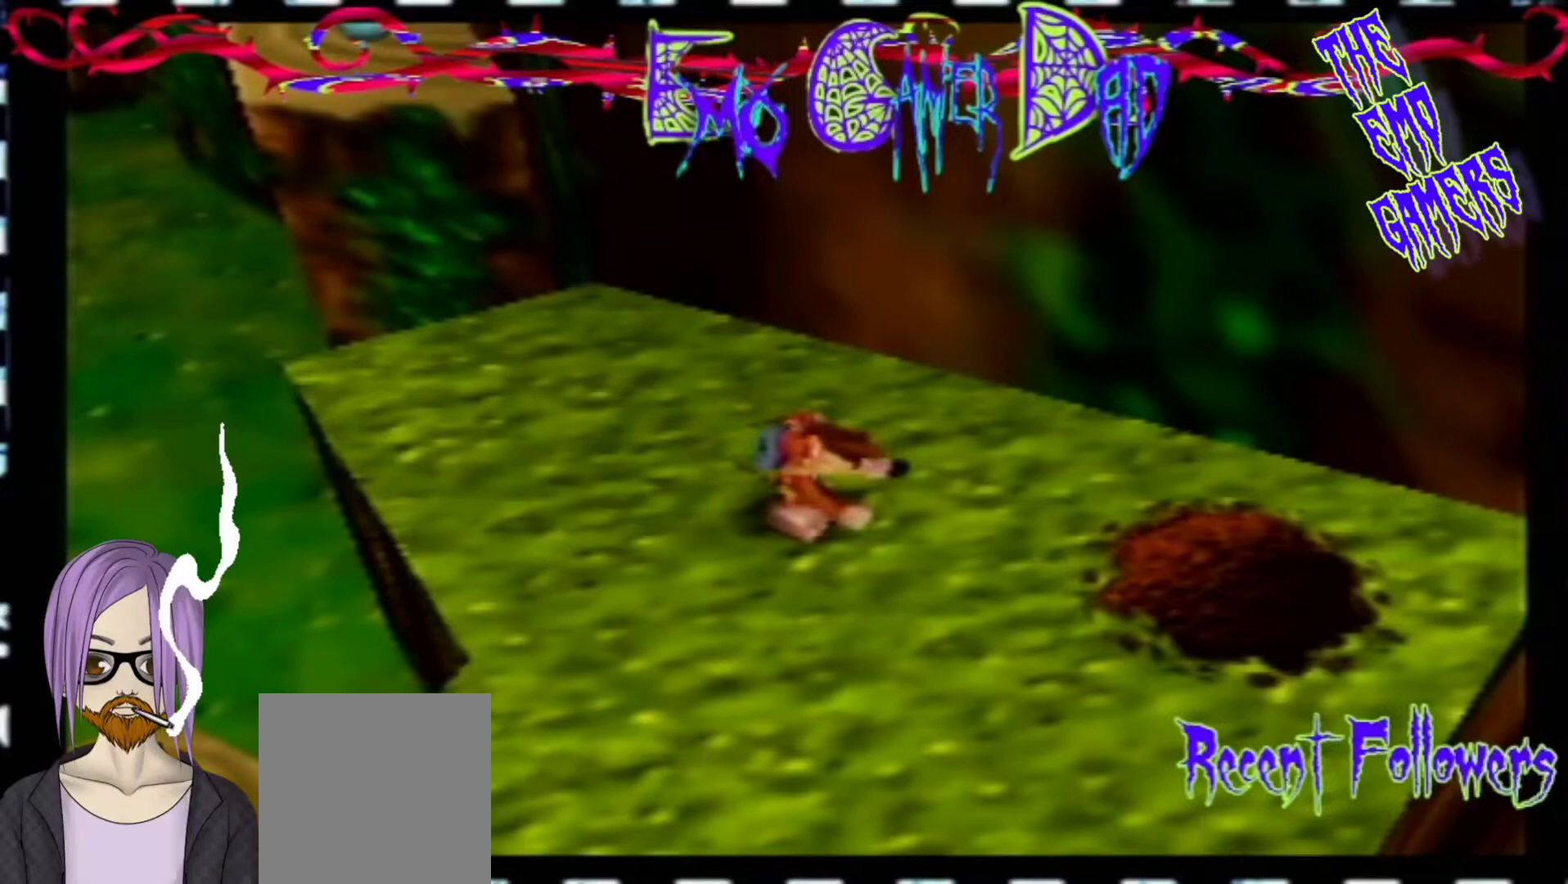
{"buttons": [], "left_stick": "center", "events": [[67, "left_stick", "up-left"], [233, "left_stick", "down-left"], [367, "left_stick", "center"]]}
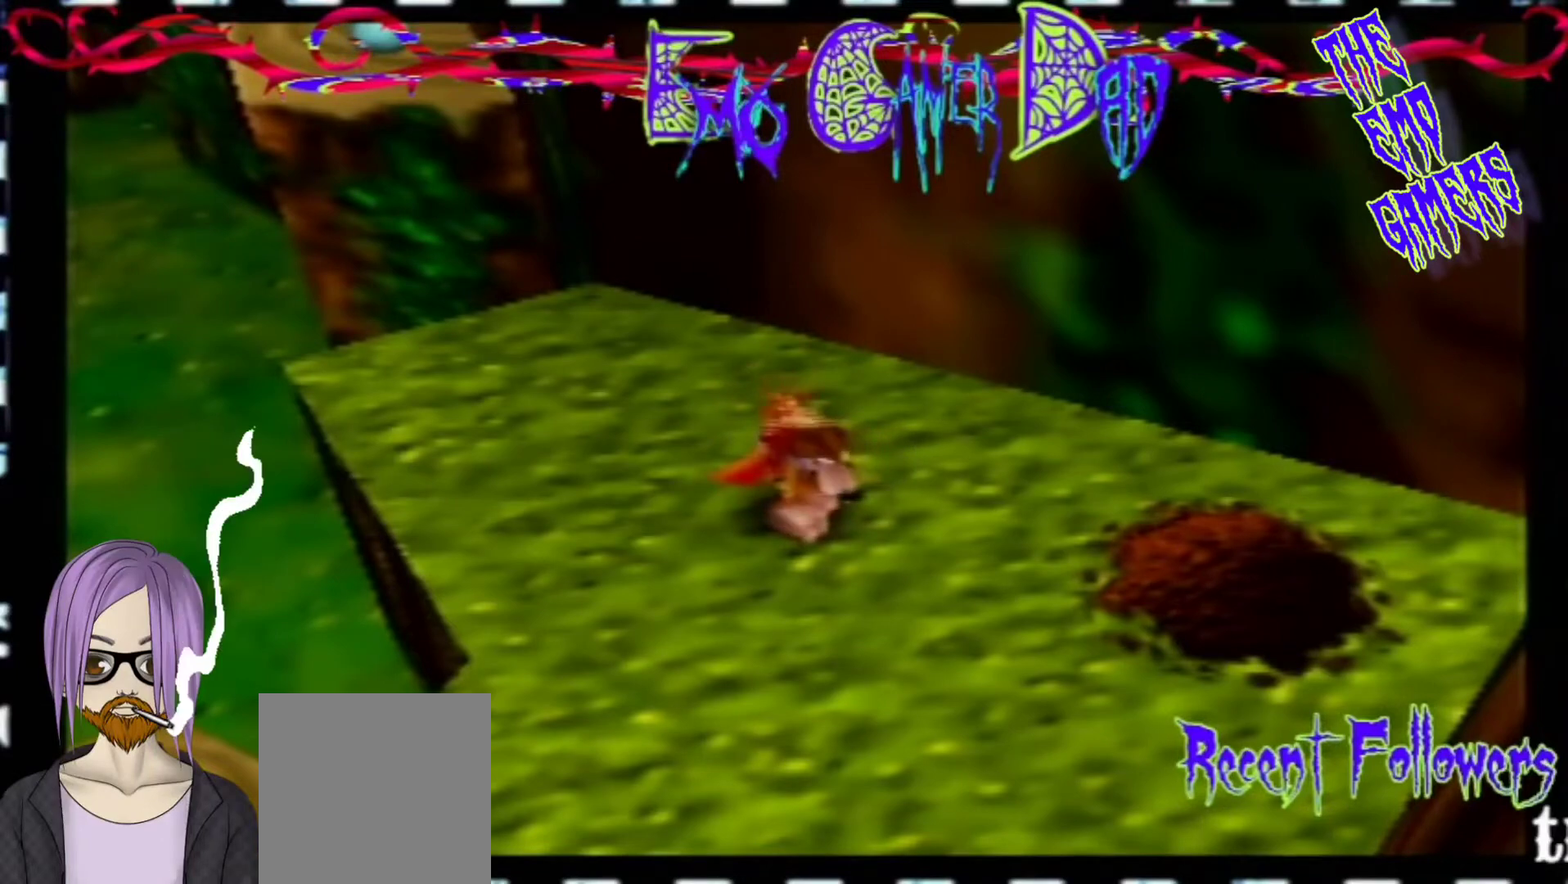
{"buttons": [], "left_stick": "down-right", "events": [[200, "left_stick", "down"], [367, "left_stick", "down-right"]]}
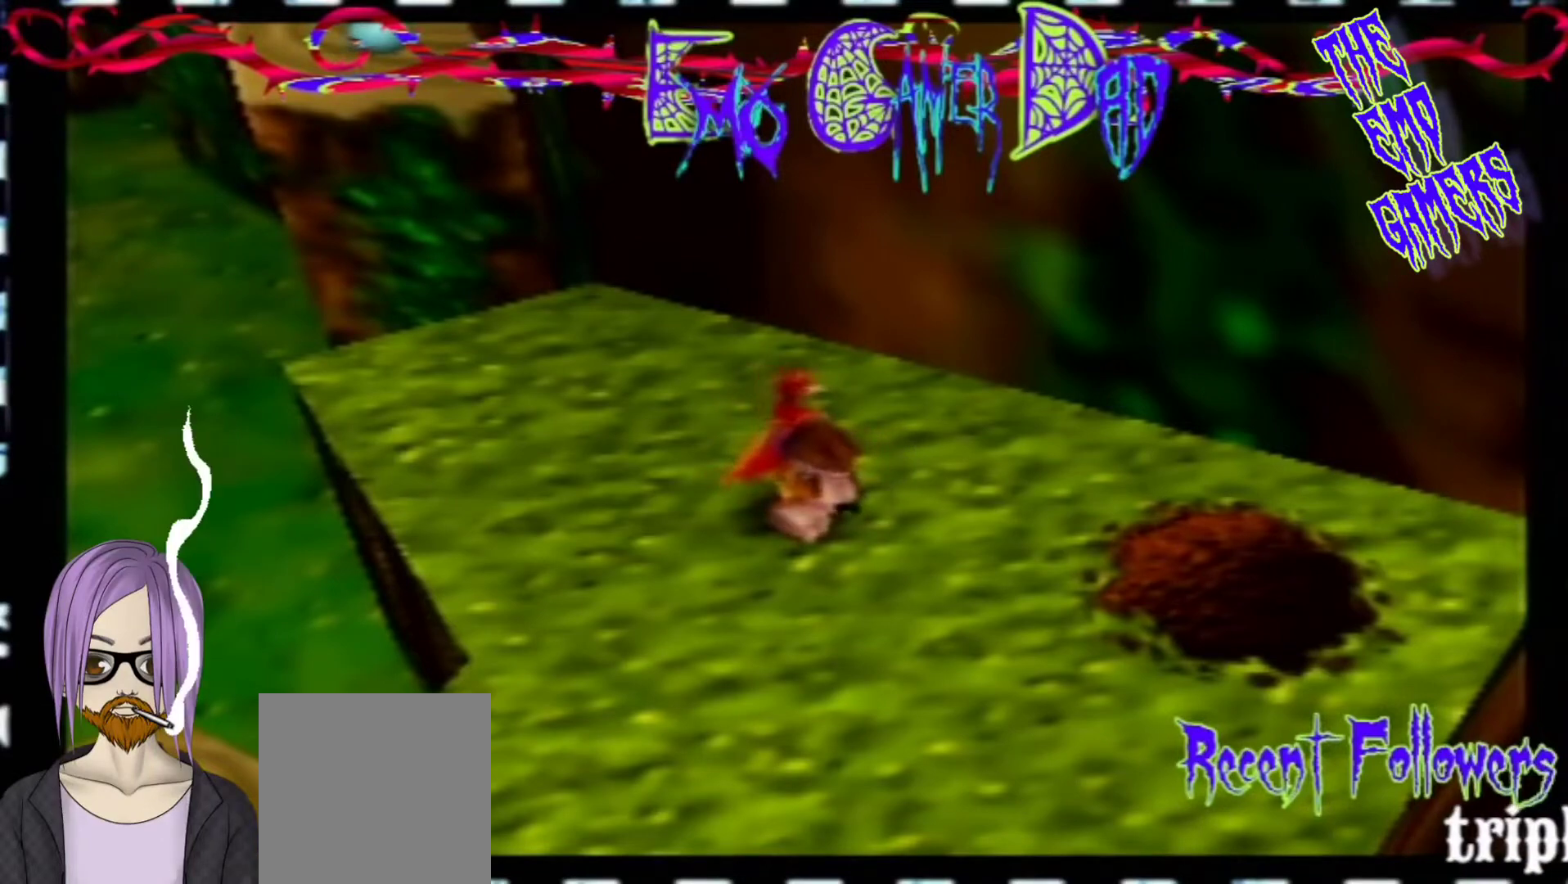
{"buttons": [], "left_stick": "down-left", "events": [[33, "left_stick", "up-right"], [200, "left_stick", "up"], [333, "left_stick", "left"], [467, "left_stick", "down-left"]]}
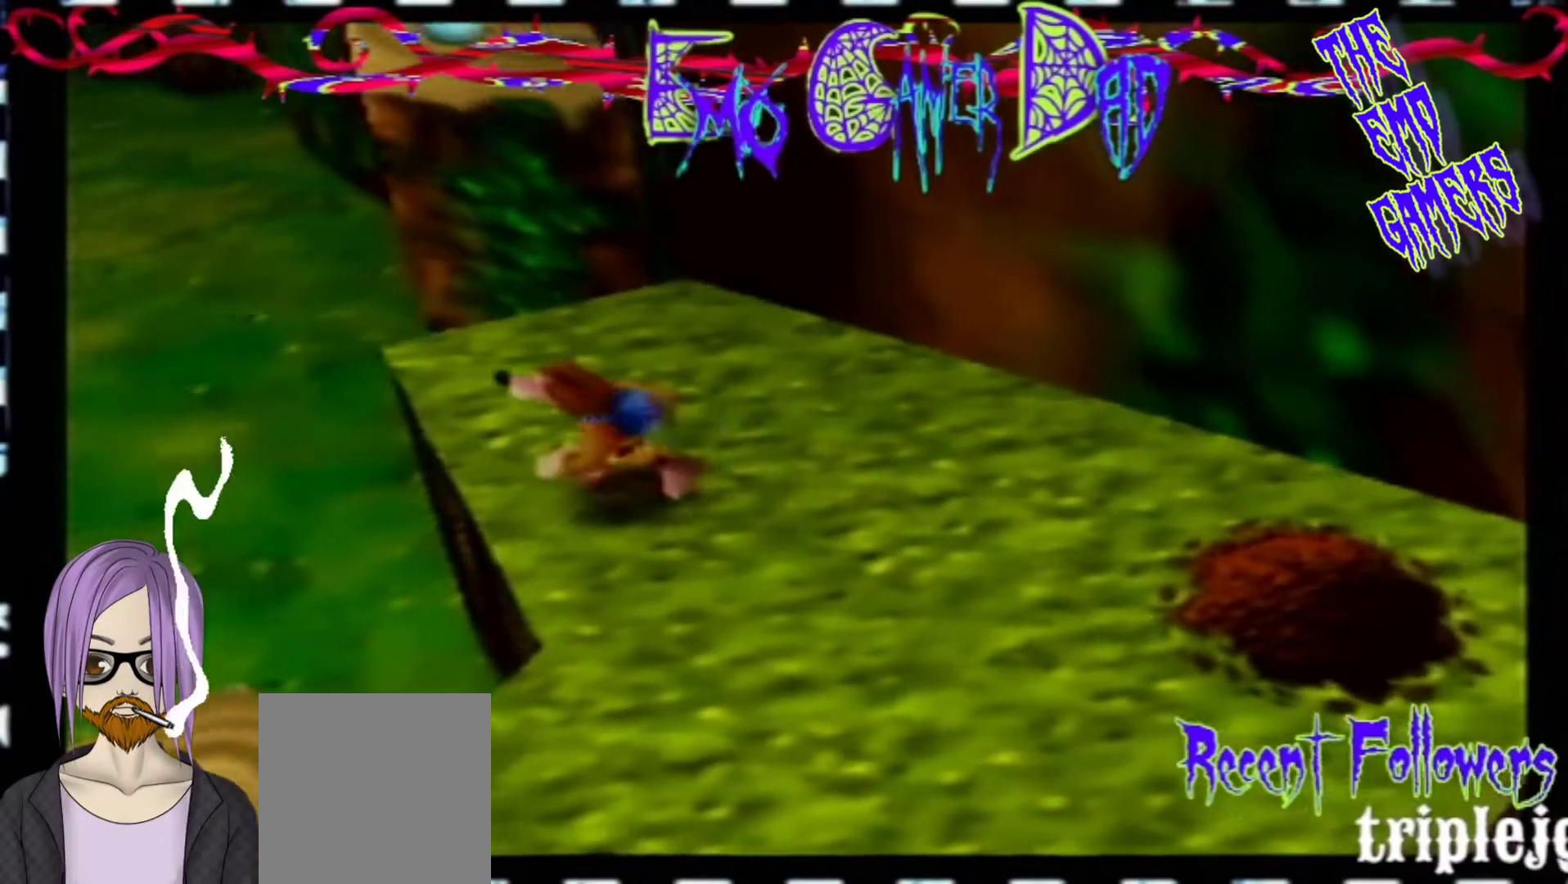
{"buttons": [], "left_stick": "down", "events": [[133, "left_stick", "center"], [467, "left_stick", "down"]]}
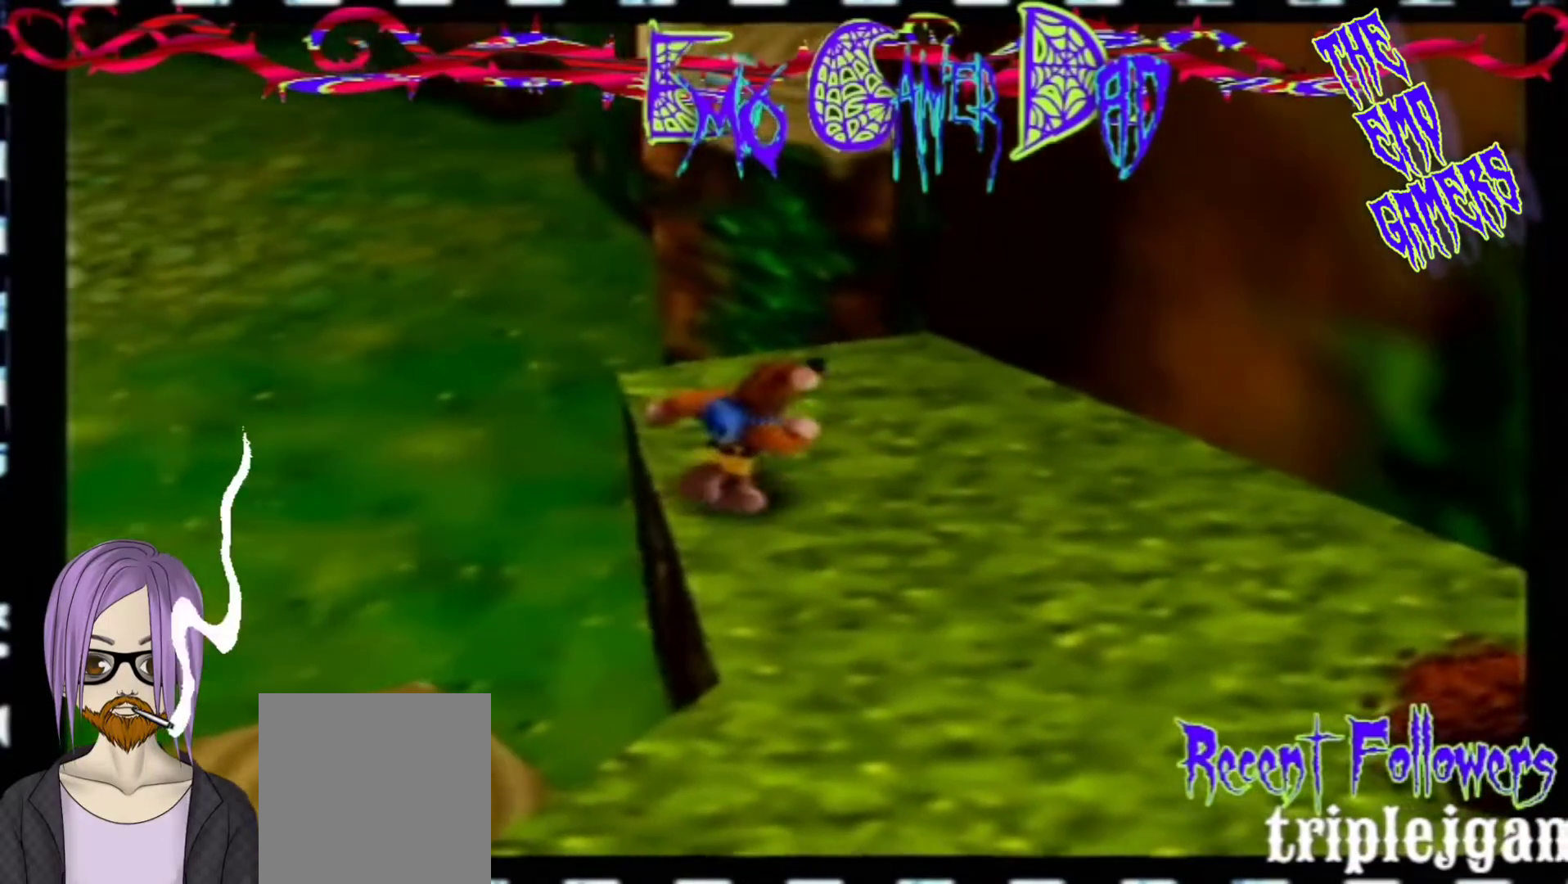
{"buttons": [], "left_stick": "up", "events": [[133, "left_stick", "down-right"], [300, "left_stick", "up-right"], [467, "left_stick", "up"]]}
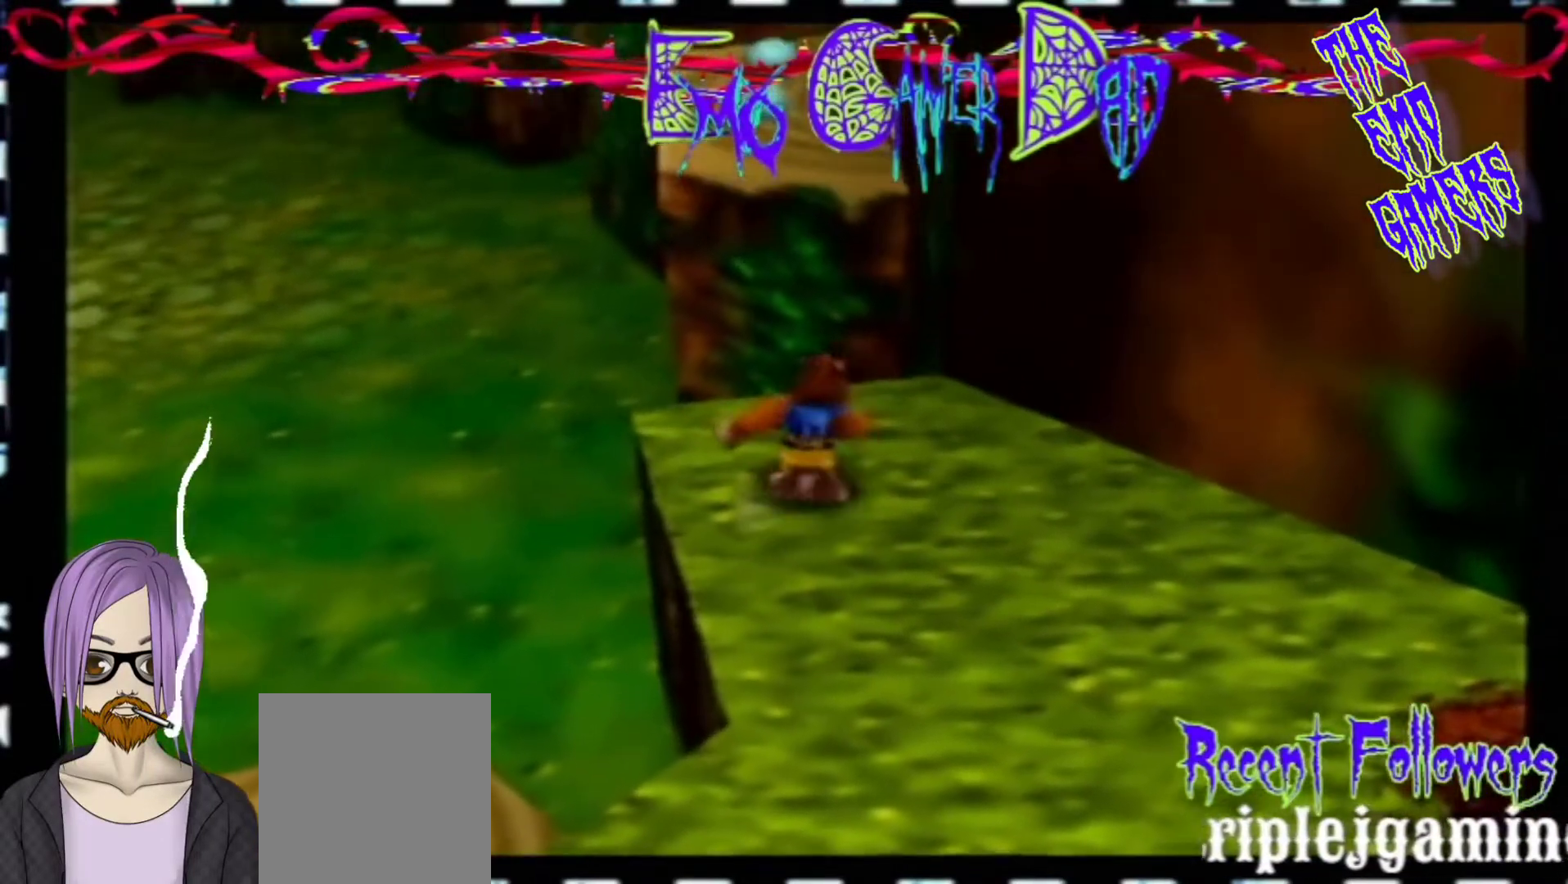
{"buttons": [], "left_stick": "center", "events": [[100, "left_stick", "left"], [267, "left_stick", "down-left"], [433, "left_stick", "center"]]}
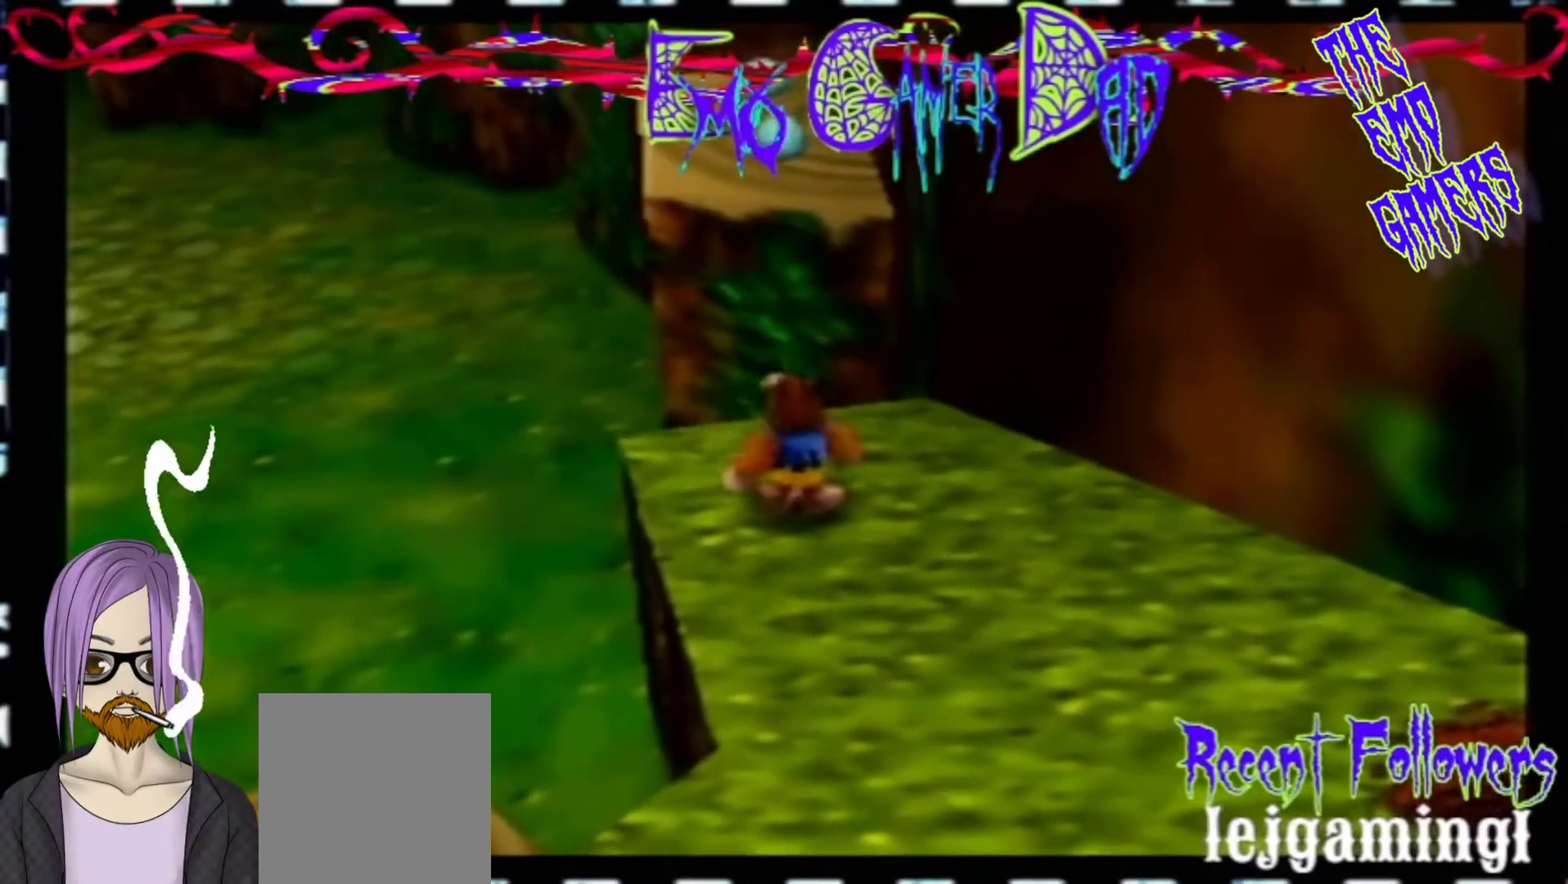
{"buttons": [], "left_stick": "down-right", "events": [[267, "left_stick", "down"], [433, "left_stick", "down-right"]]}
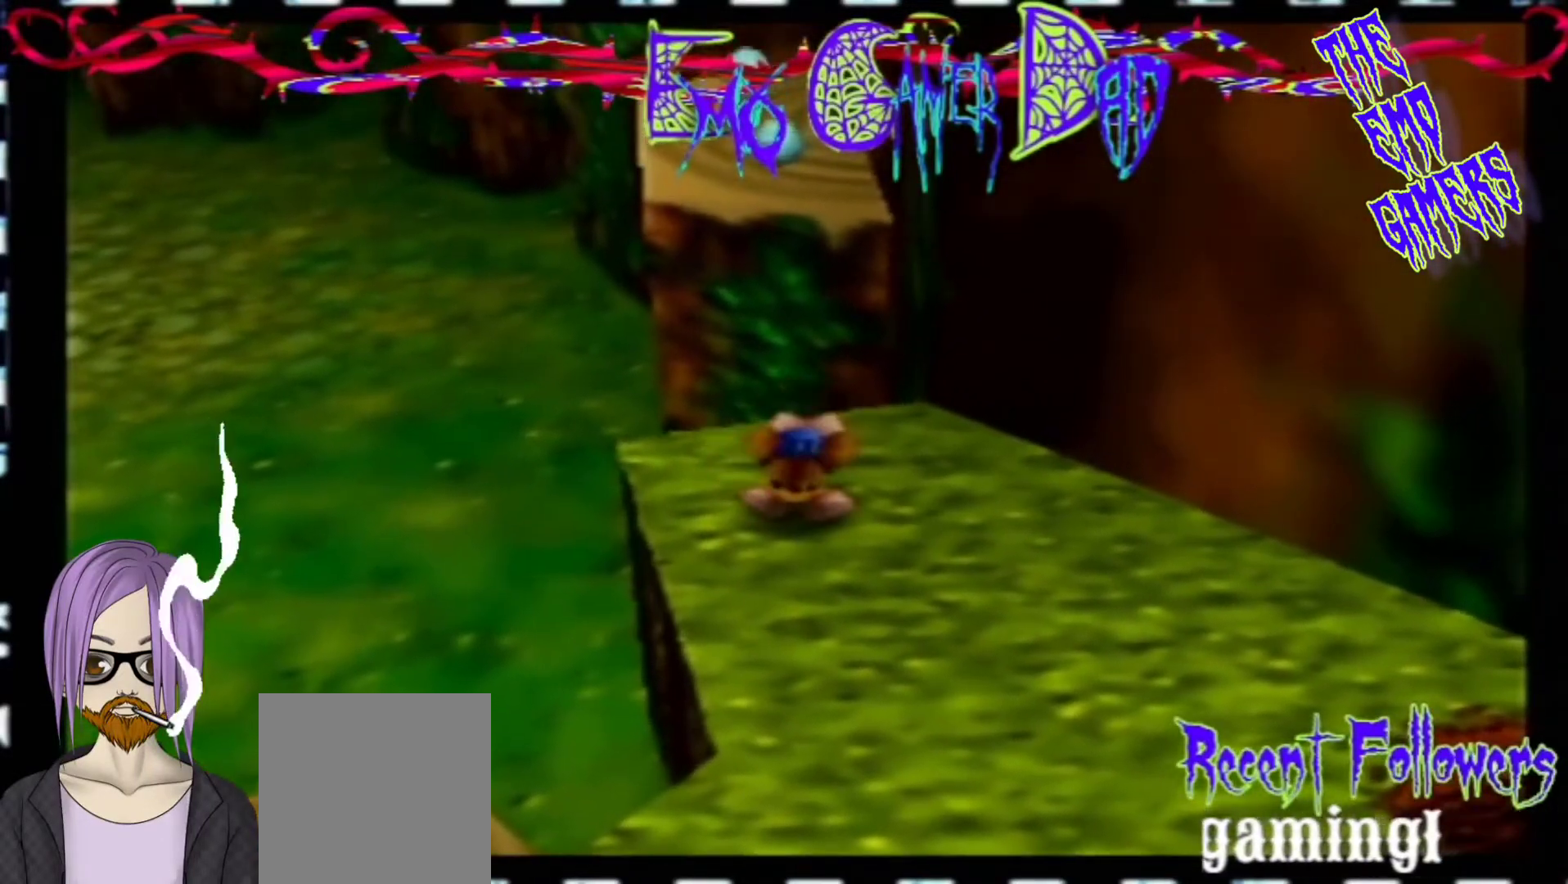
{"buttons": [], "left_stick": "left", "events": [[67, "left_stick", "up-right"], [233, "left_stick", "up"], [400, "left_stick", "left"]]}
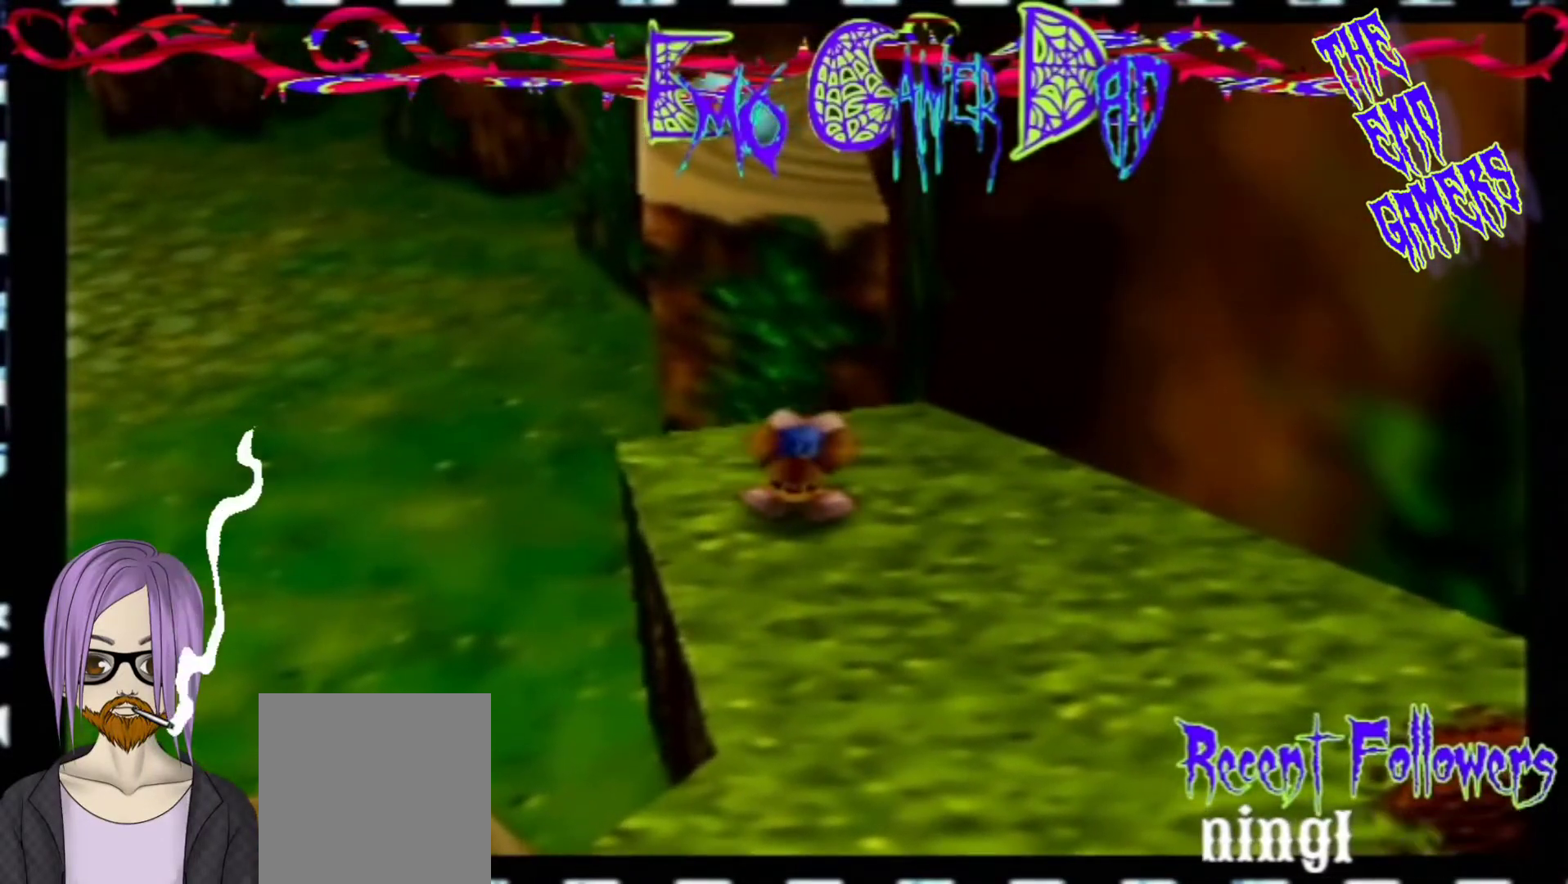
{"buttons": [], "left_stick": "center", "events": [[67, "left_stick", "down-left"], [233, "left_stick", "center"]]}
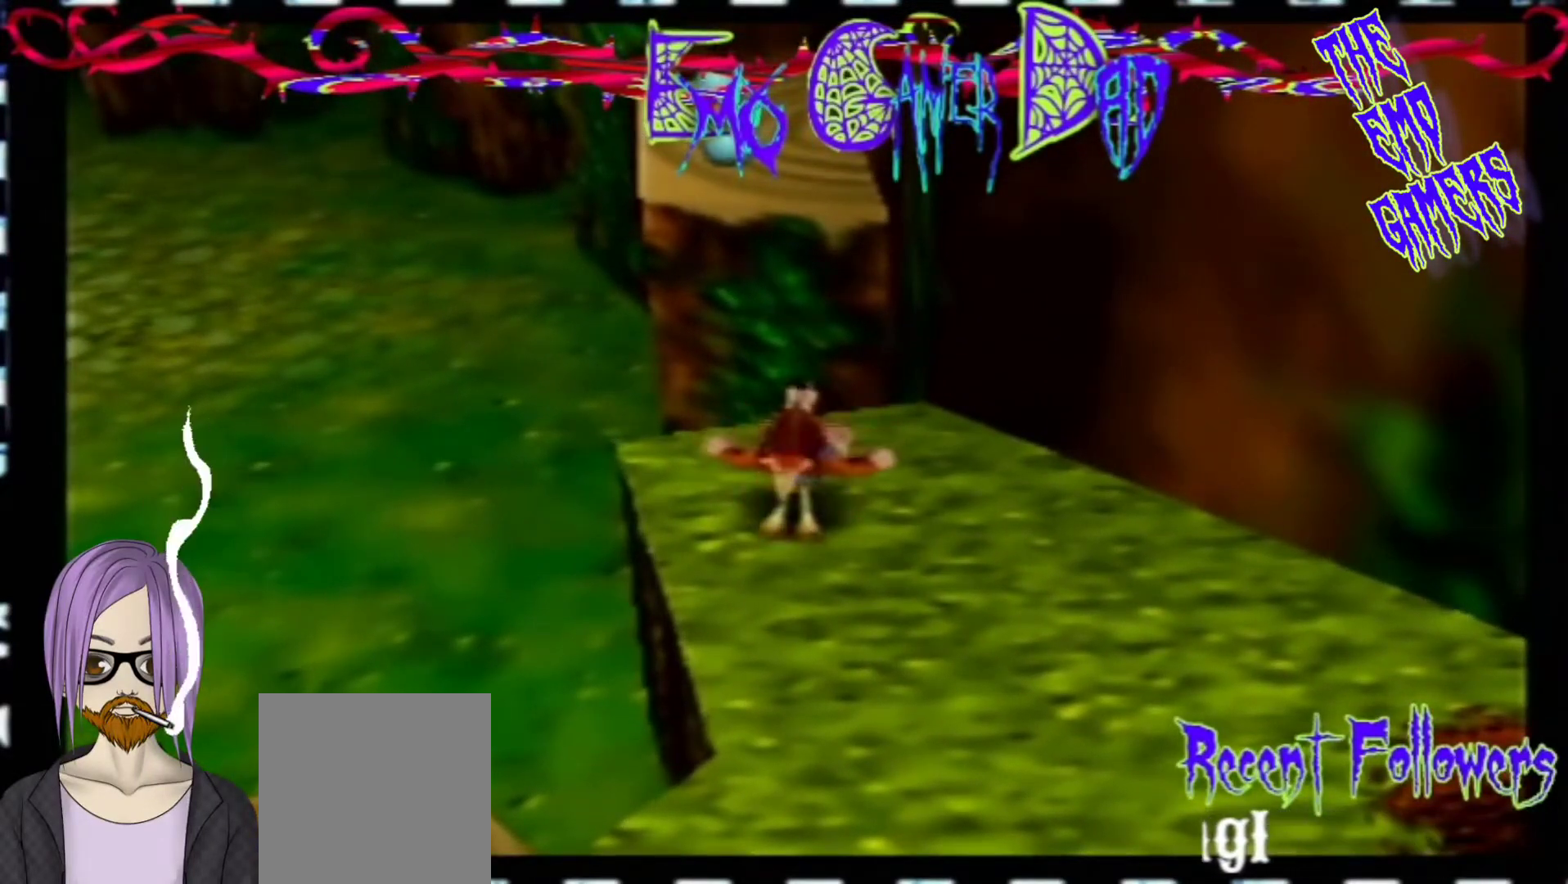
{"buttons": [], "left_stick": "up", "events": [[67, "left_stick", "down"], [167, "left_stick", "down-right"], [333, "left_stick", "up-right"], [500, "left_stick", "up"]]}